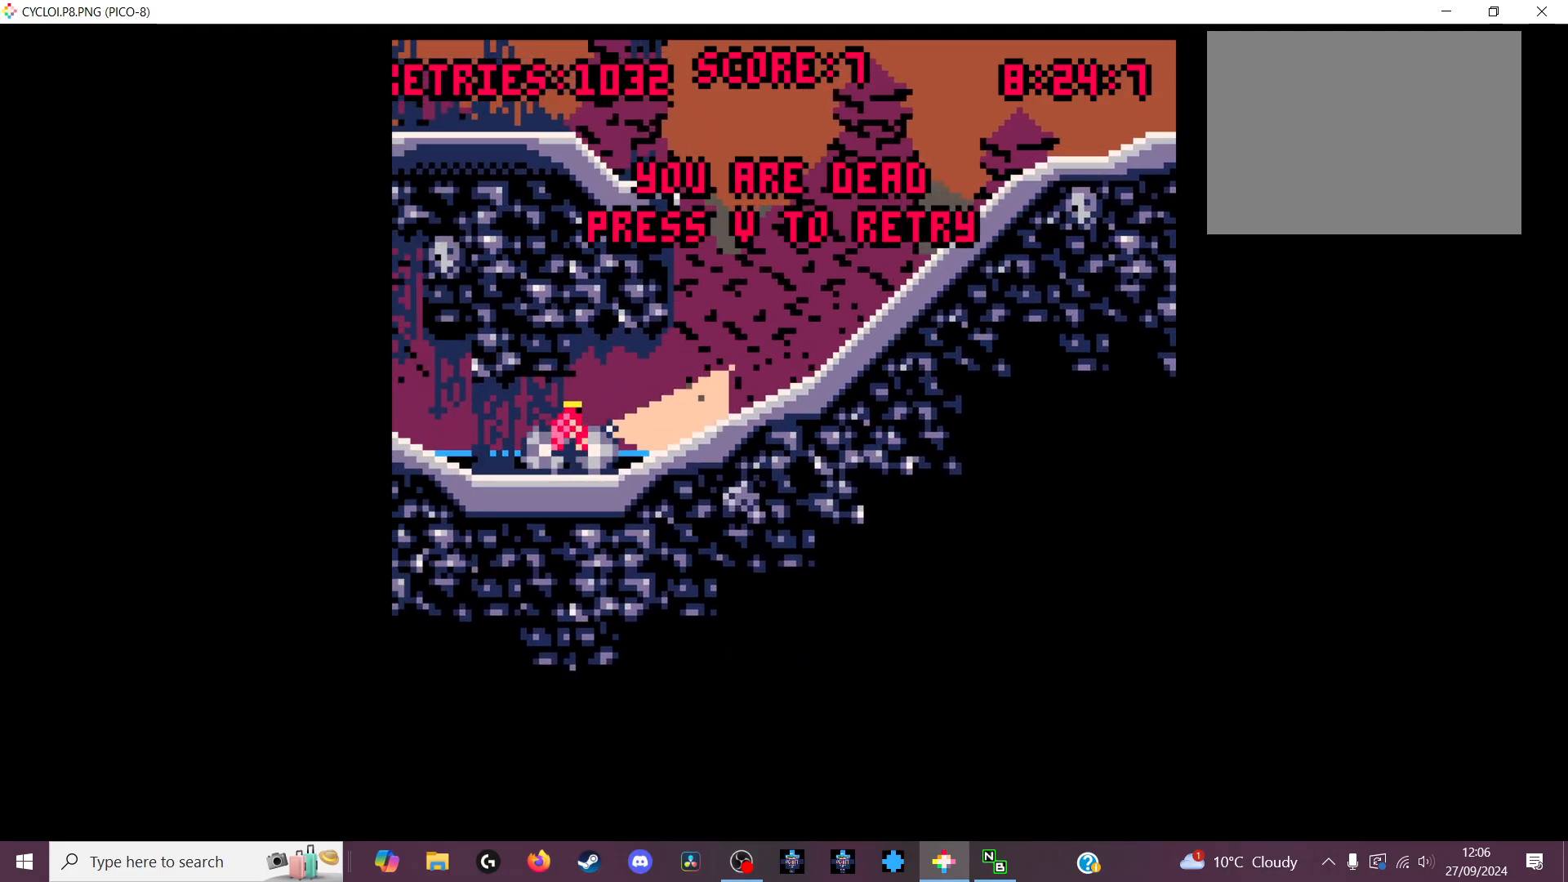
Gameplay with keyboard; each line is a JSON object with the keys held at the frame after it. "events" lists presses ("down") and releases ("up") of "down", "left", "right", "up", "x" and "z" between this image and that frame as [ms after this image, input, new state], when the widget could be followed in between. No other keys are recorded. Mouse input is not recorded.
{"keys": ["x"], "events": [[500, "x", "down"]]}
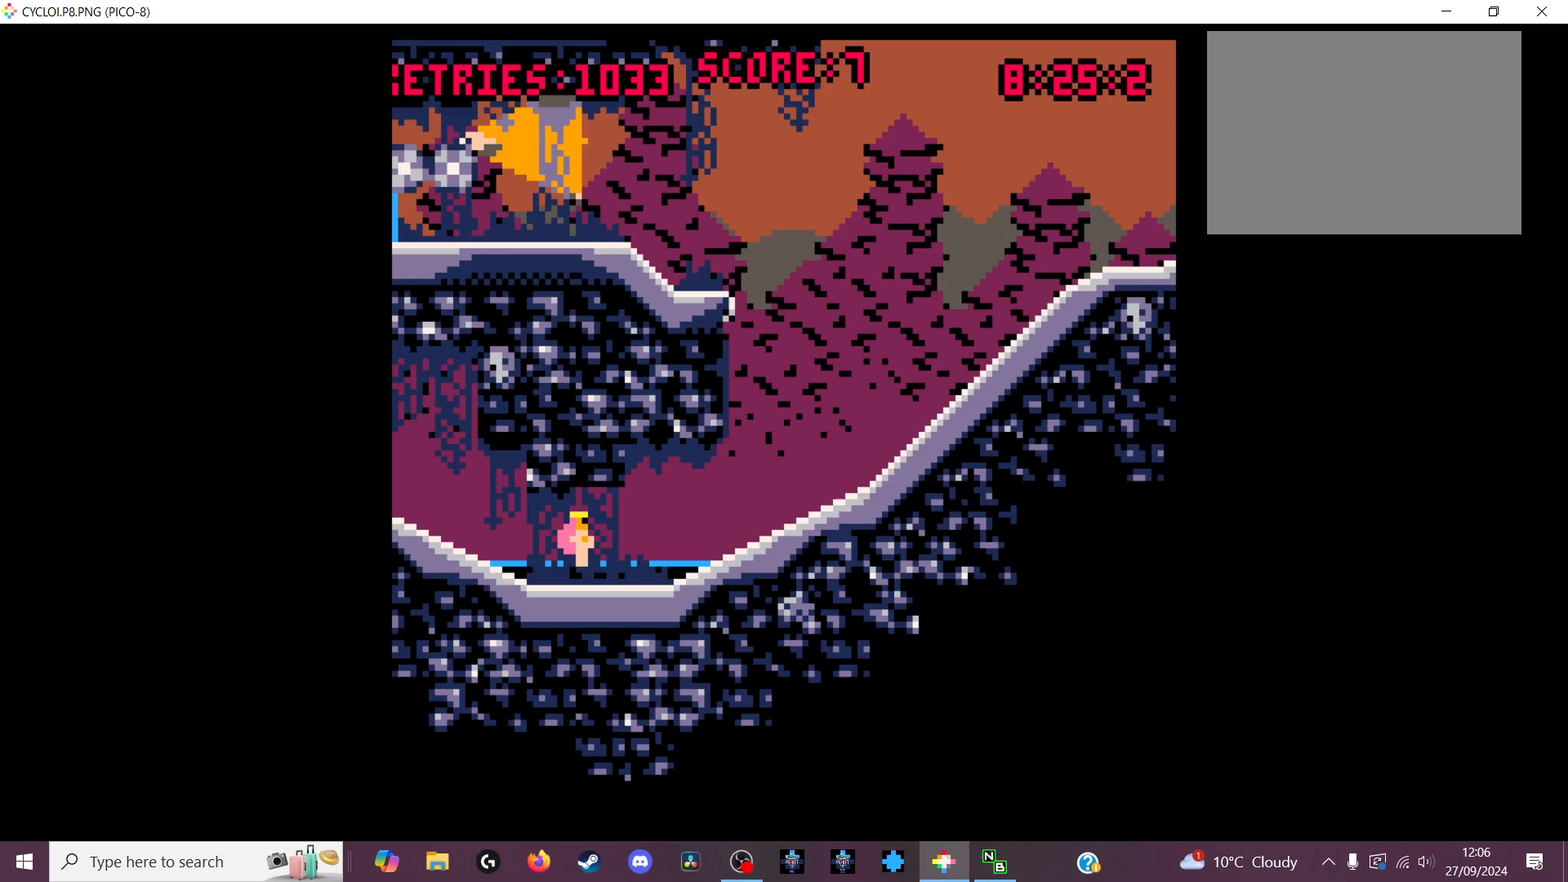
{"keys": [], "events": [[133, "x", "up"]]}
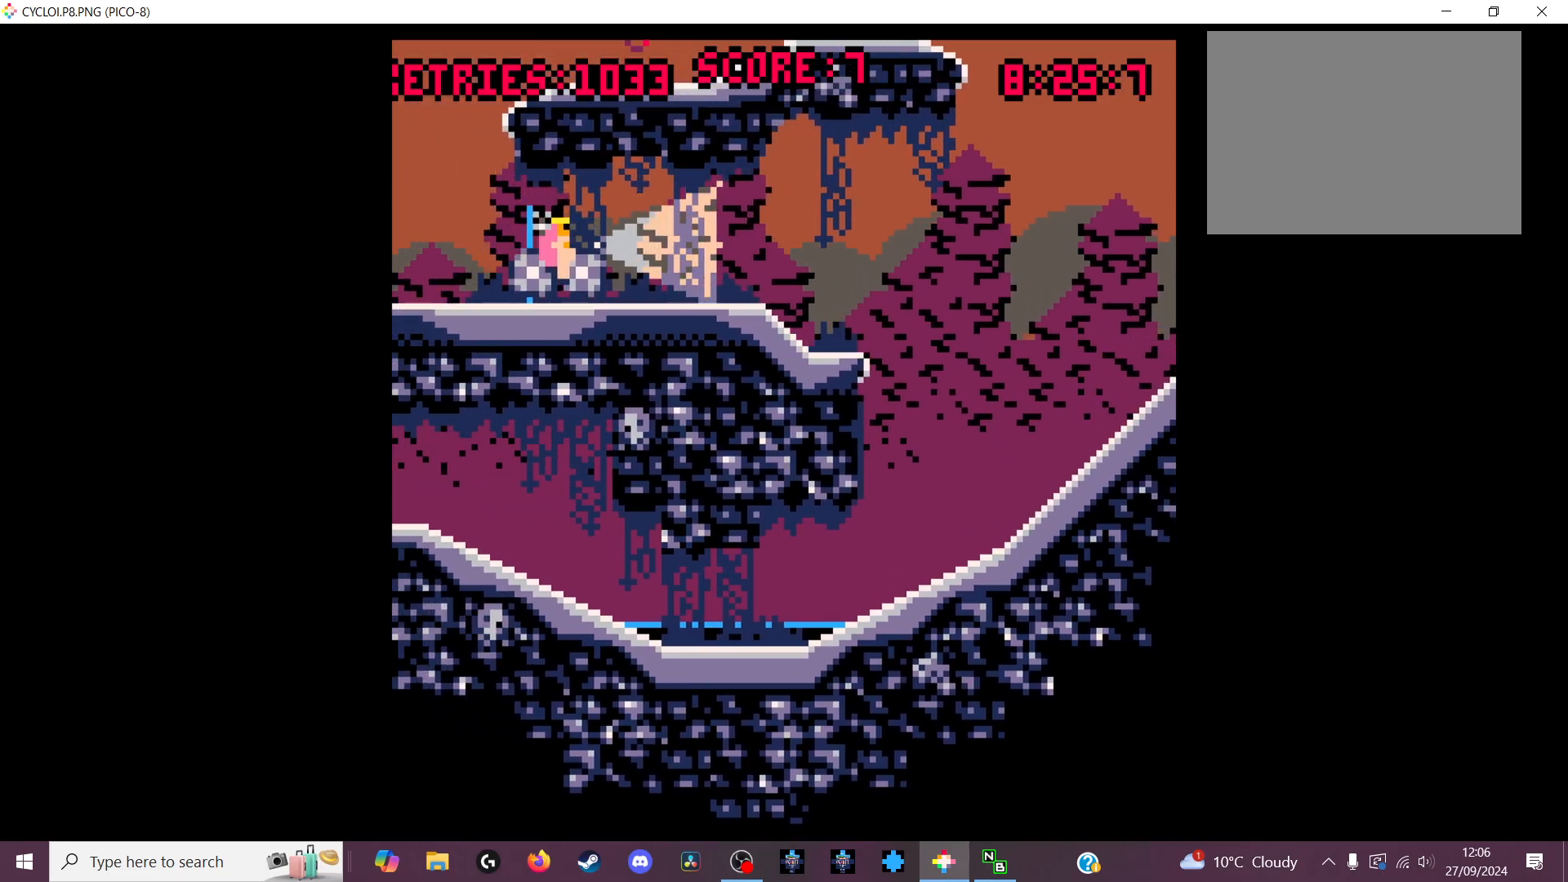
{"keys": ["z"], "events": [[466, "z", "down"]]}
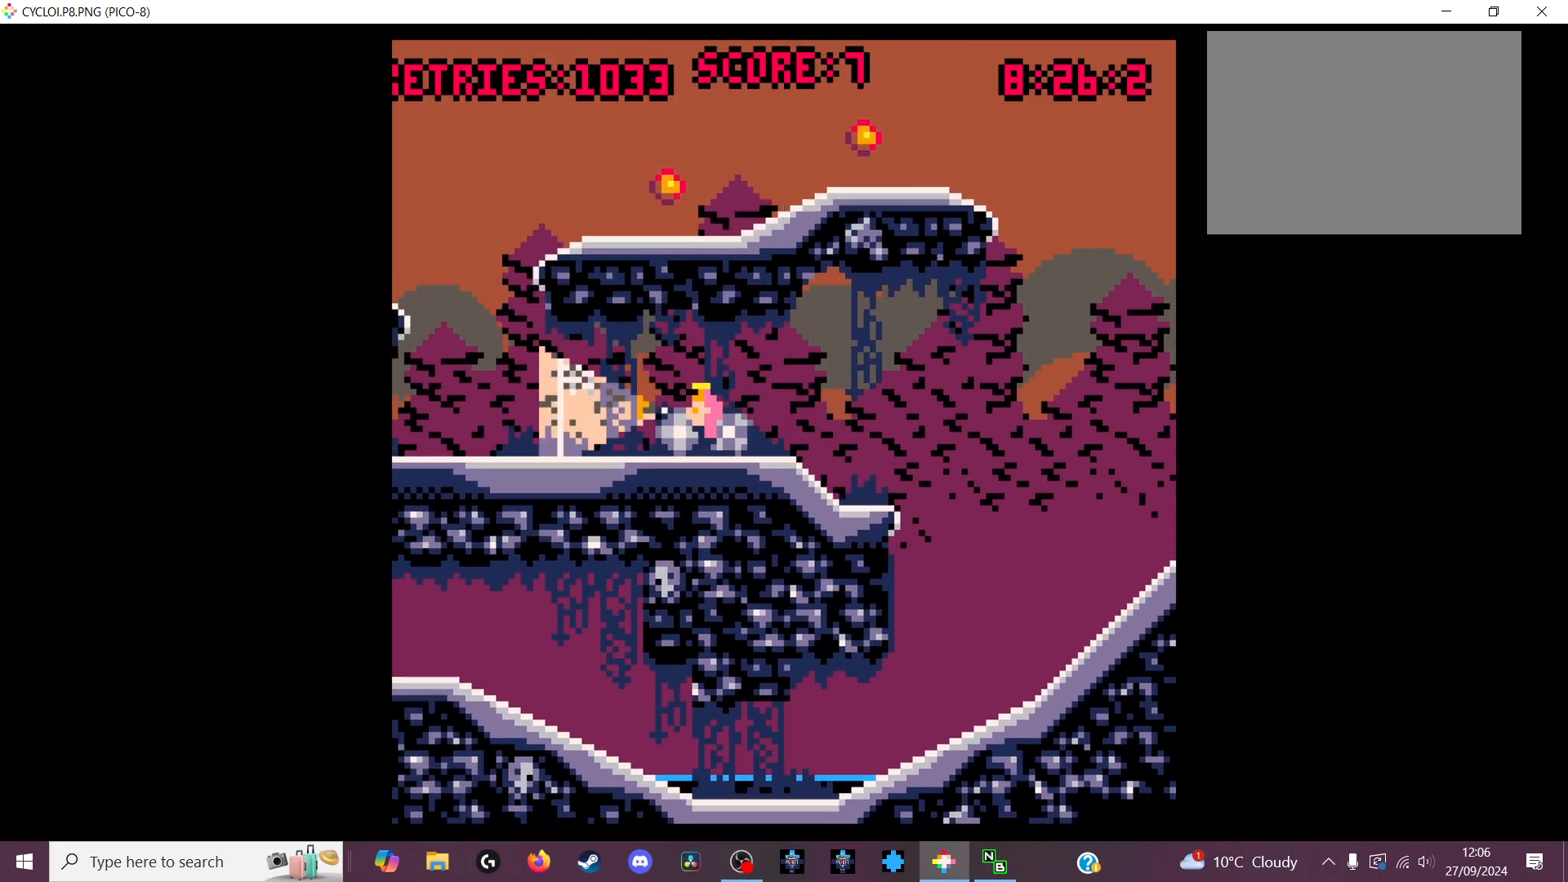
{"keys": [], "events": [[66, "z", "up"]]}
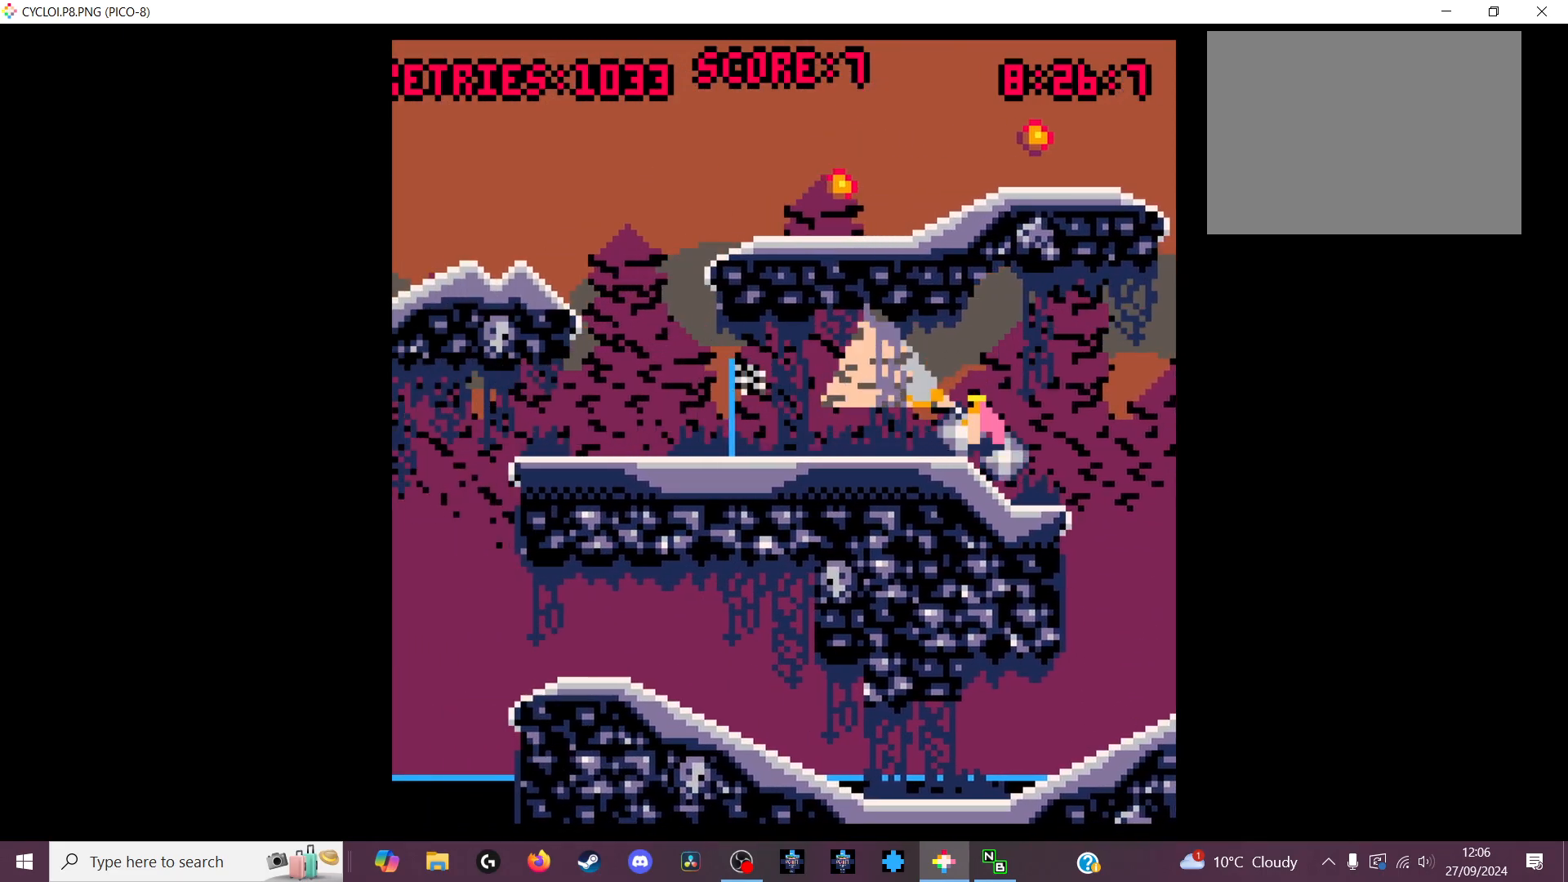
{"keys": [], "events": []}
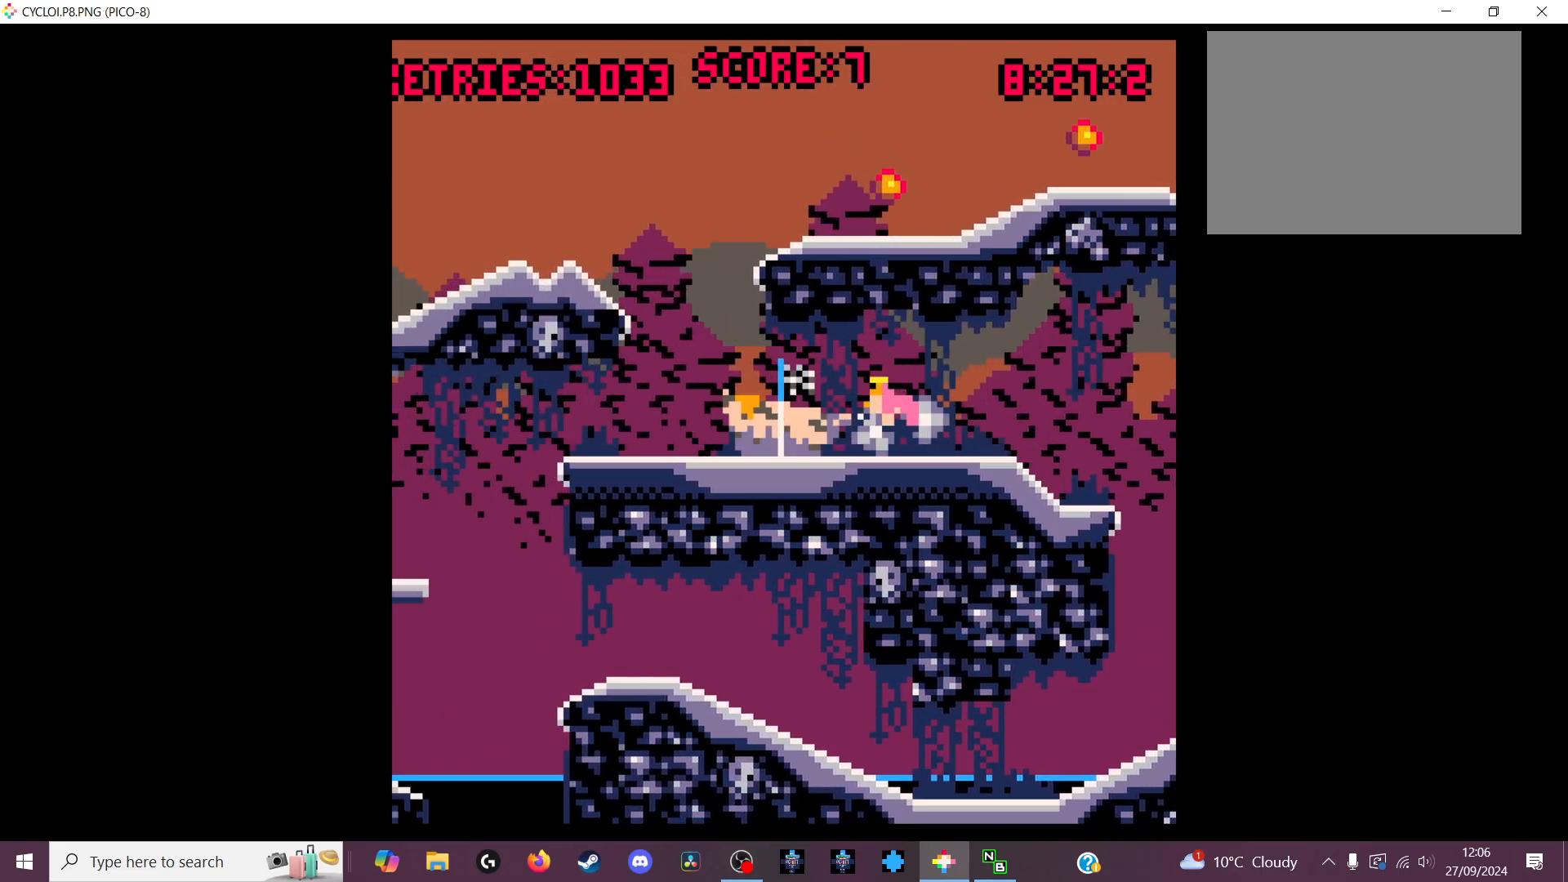
{"keys": [], "events": [[100, "z", "down"], [200, "z", "up"]]}
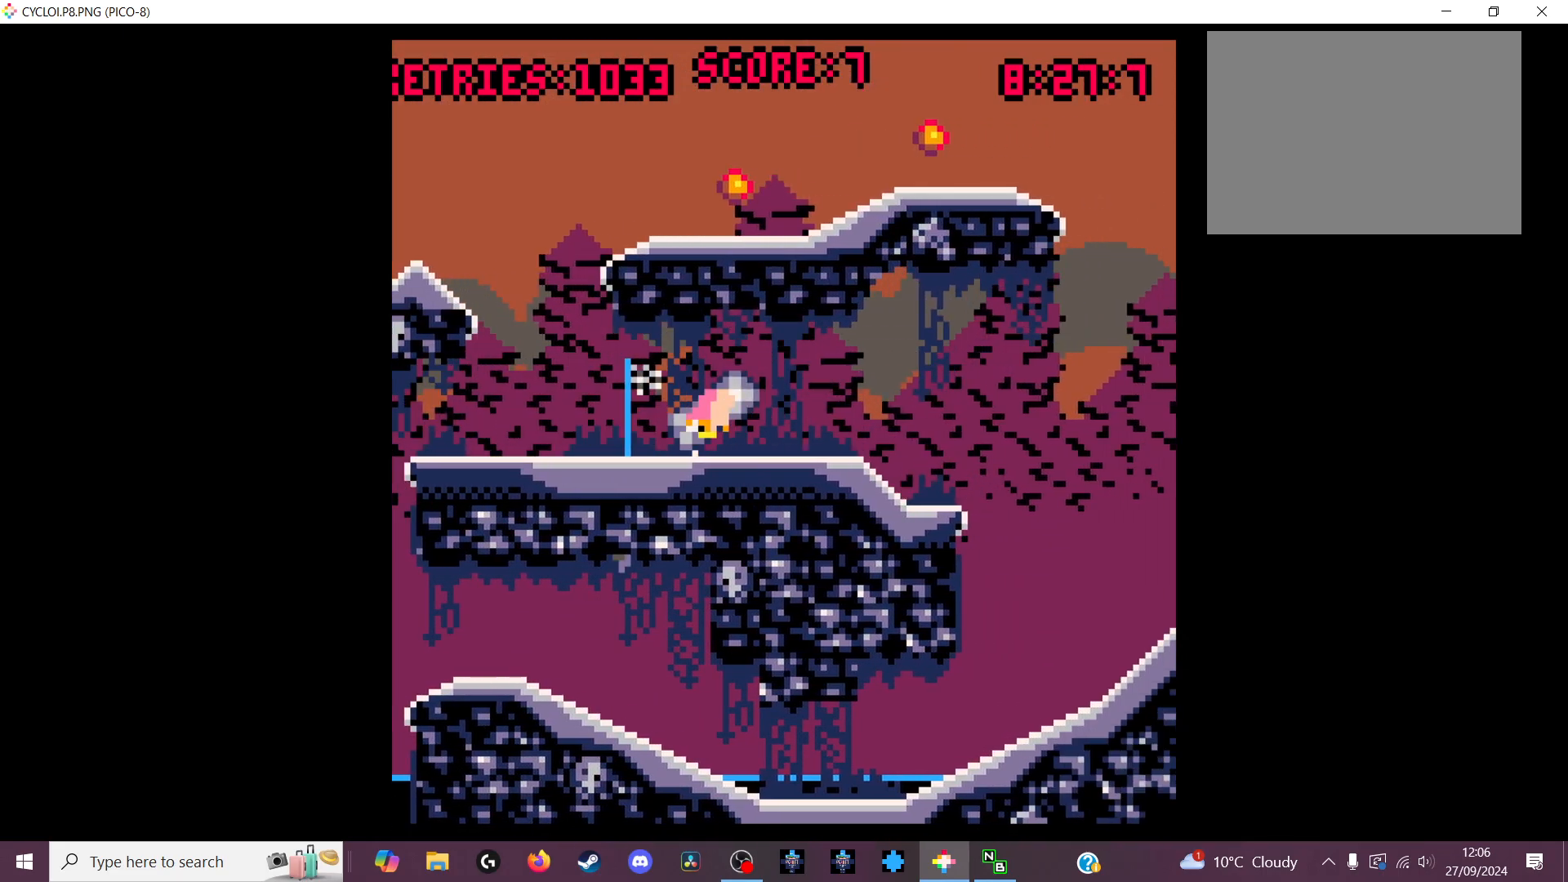
{"keys": [], "events": [[266, "x", "down"], [366, "x", "up"]]}
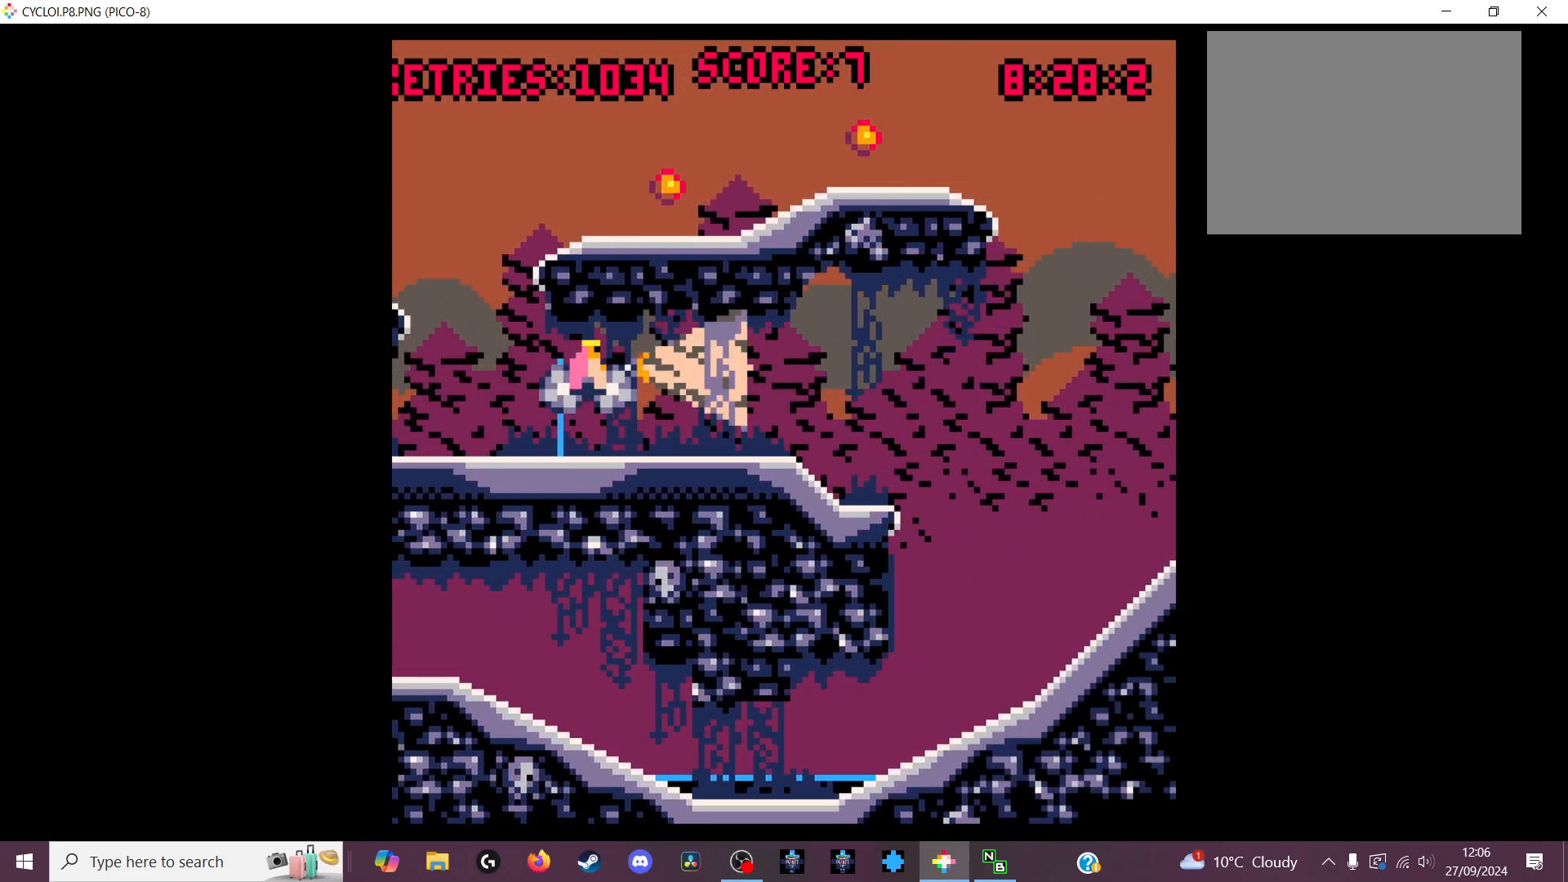
{"keys": [], "events": []}
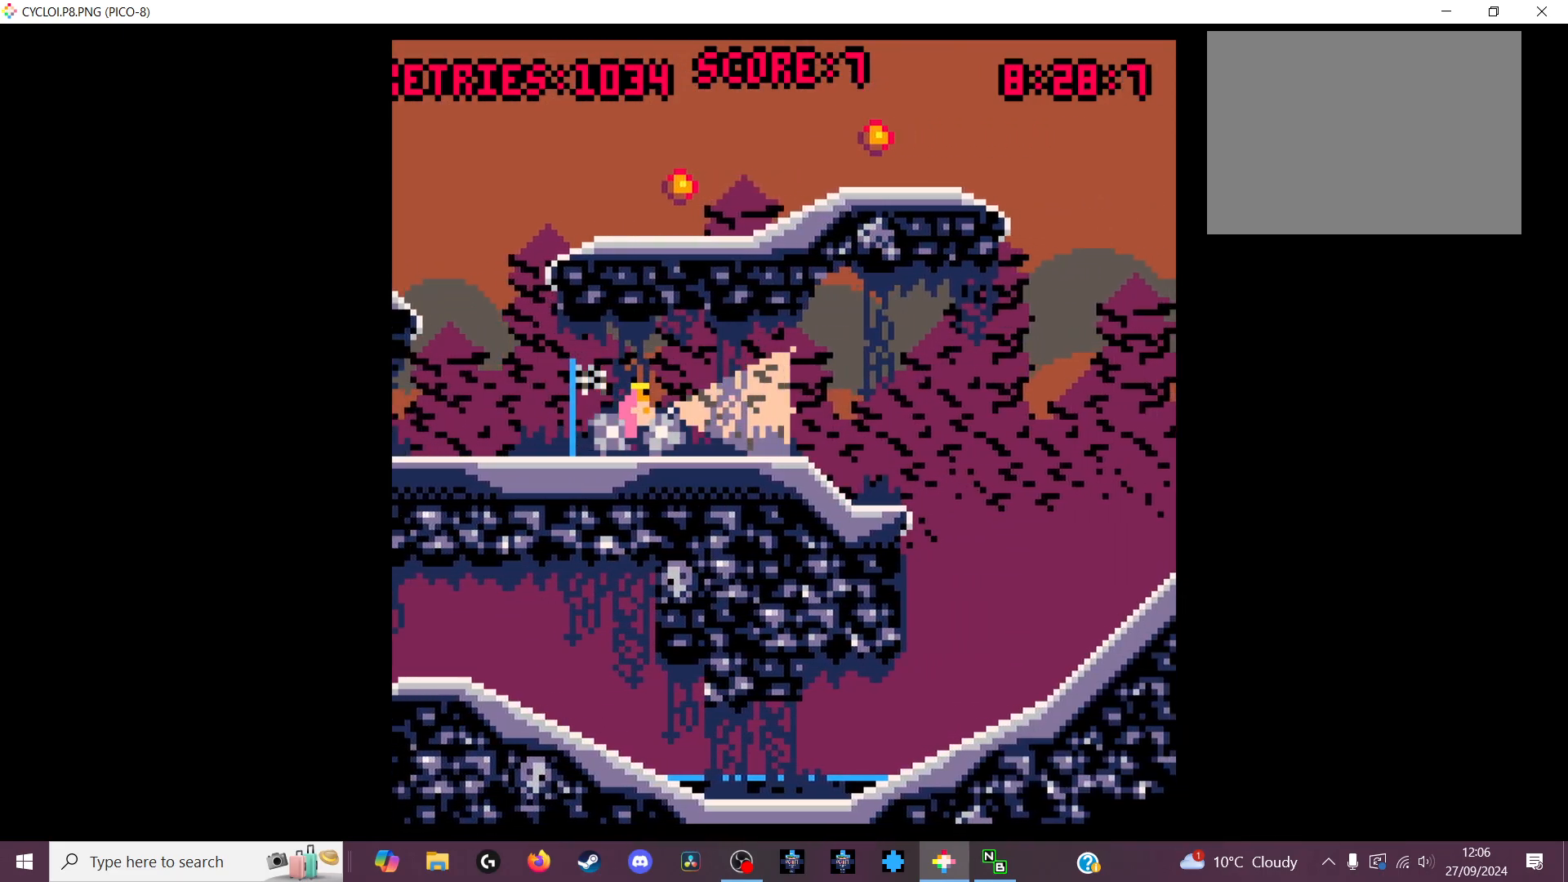
{"keys": [], "events": [[133, "z", "down"], [233, "z", "up"]]}
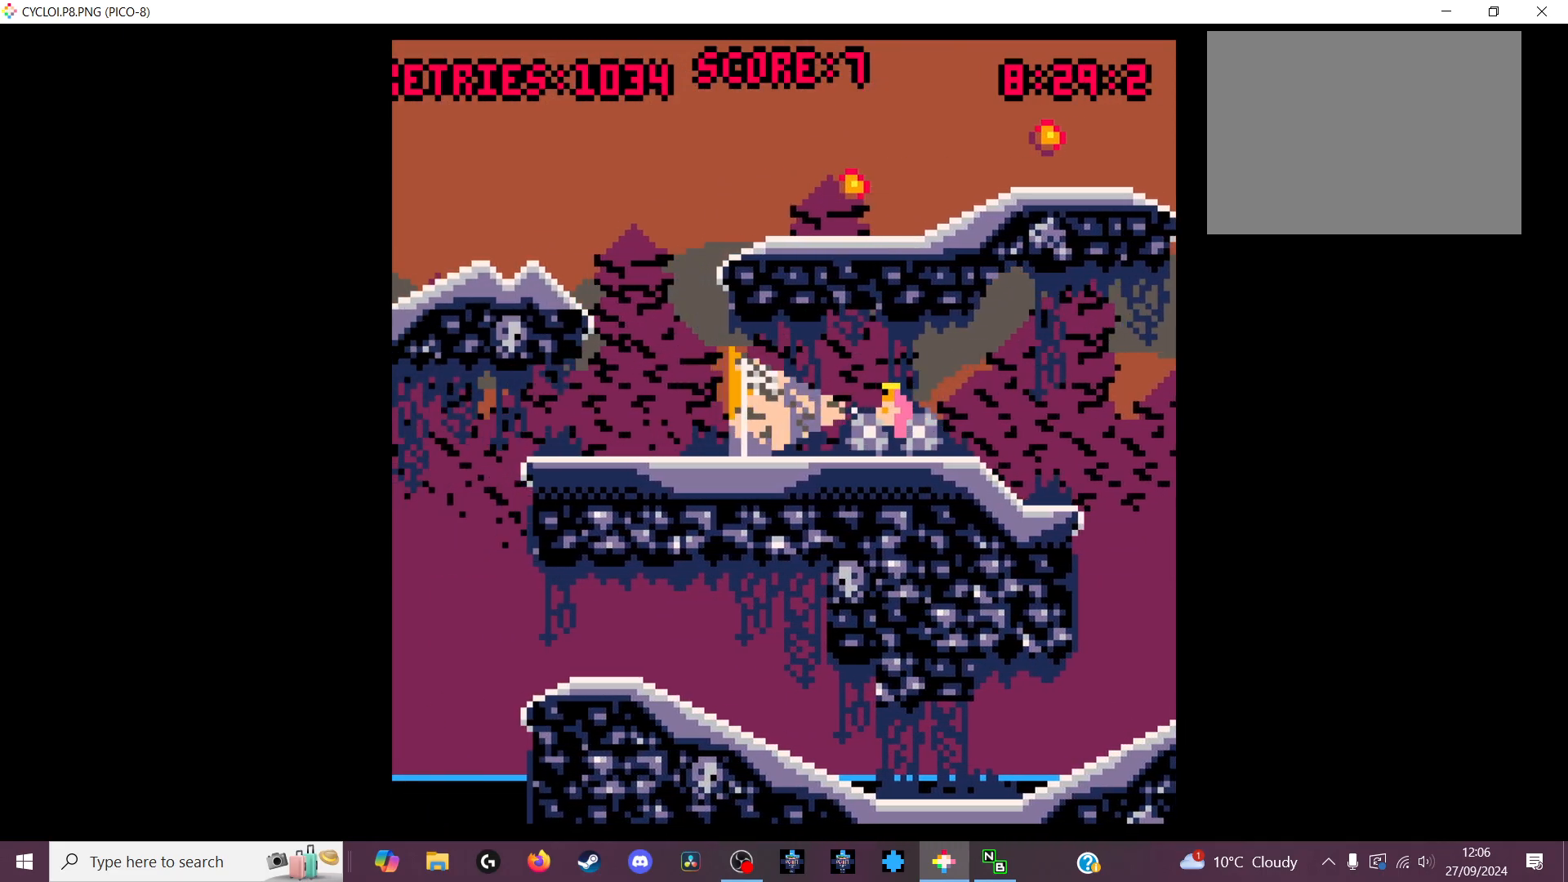
{"keys": [], "events": []}
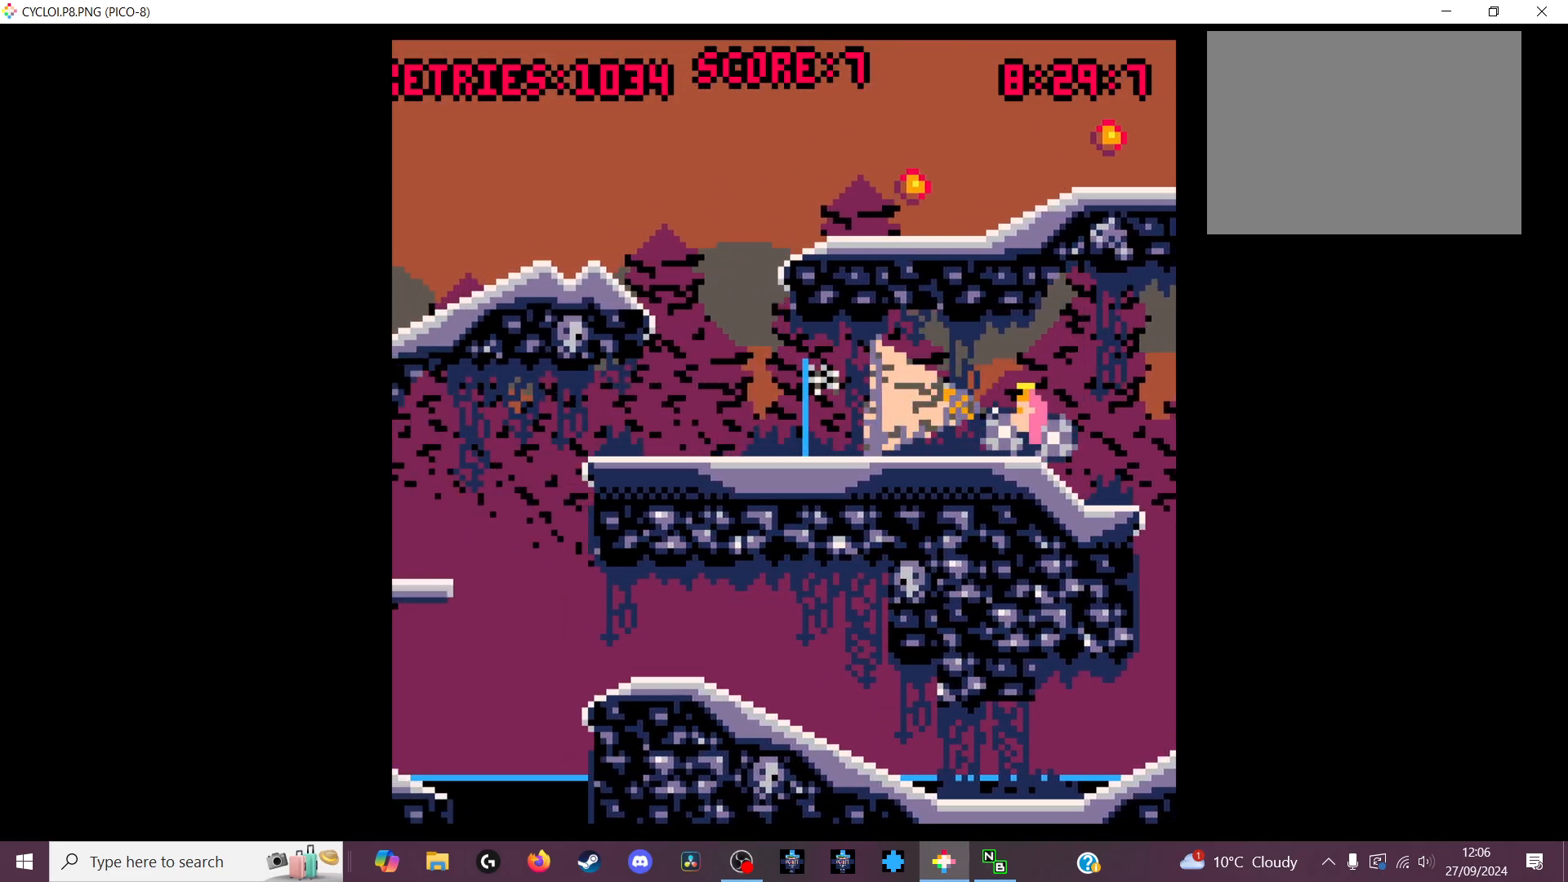
{"keys": [], "events": []}
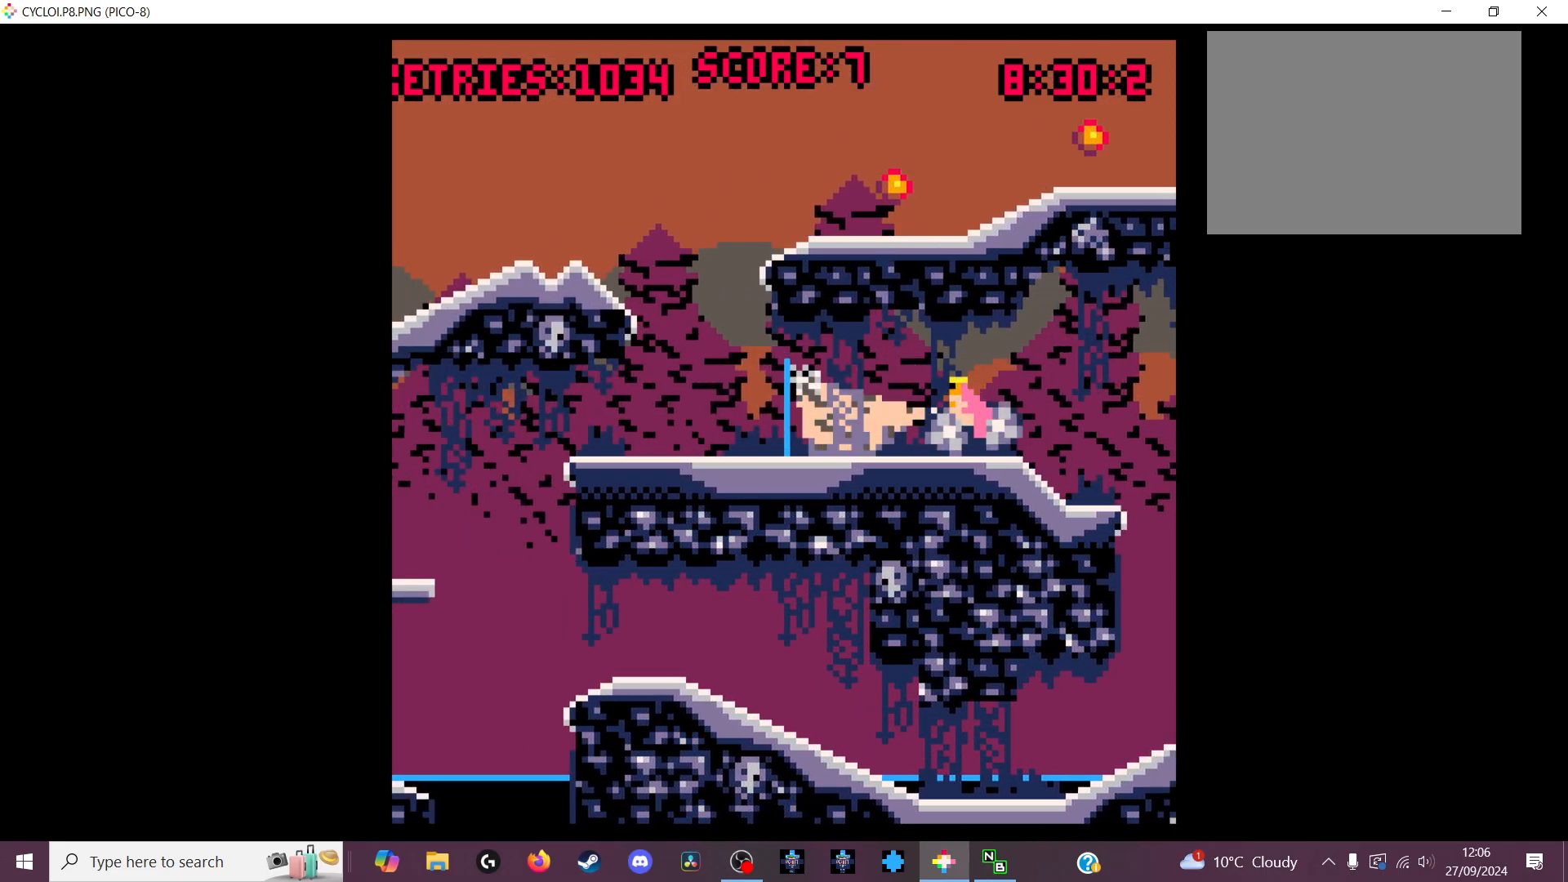
{"keys": [], "events": [[366, "z", "down"], [500, "z", "up"]]}
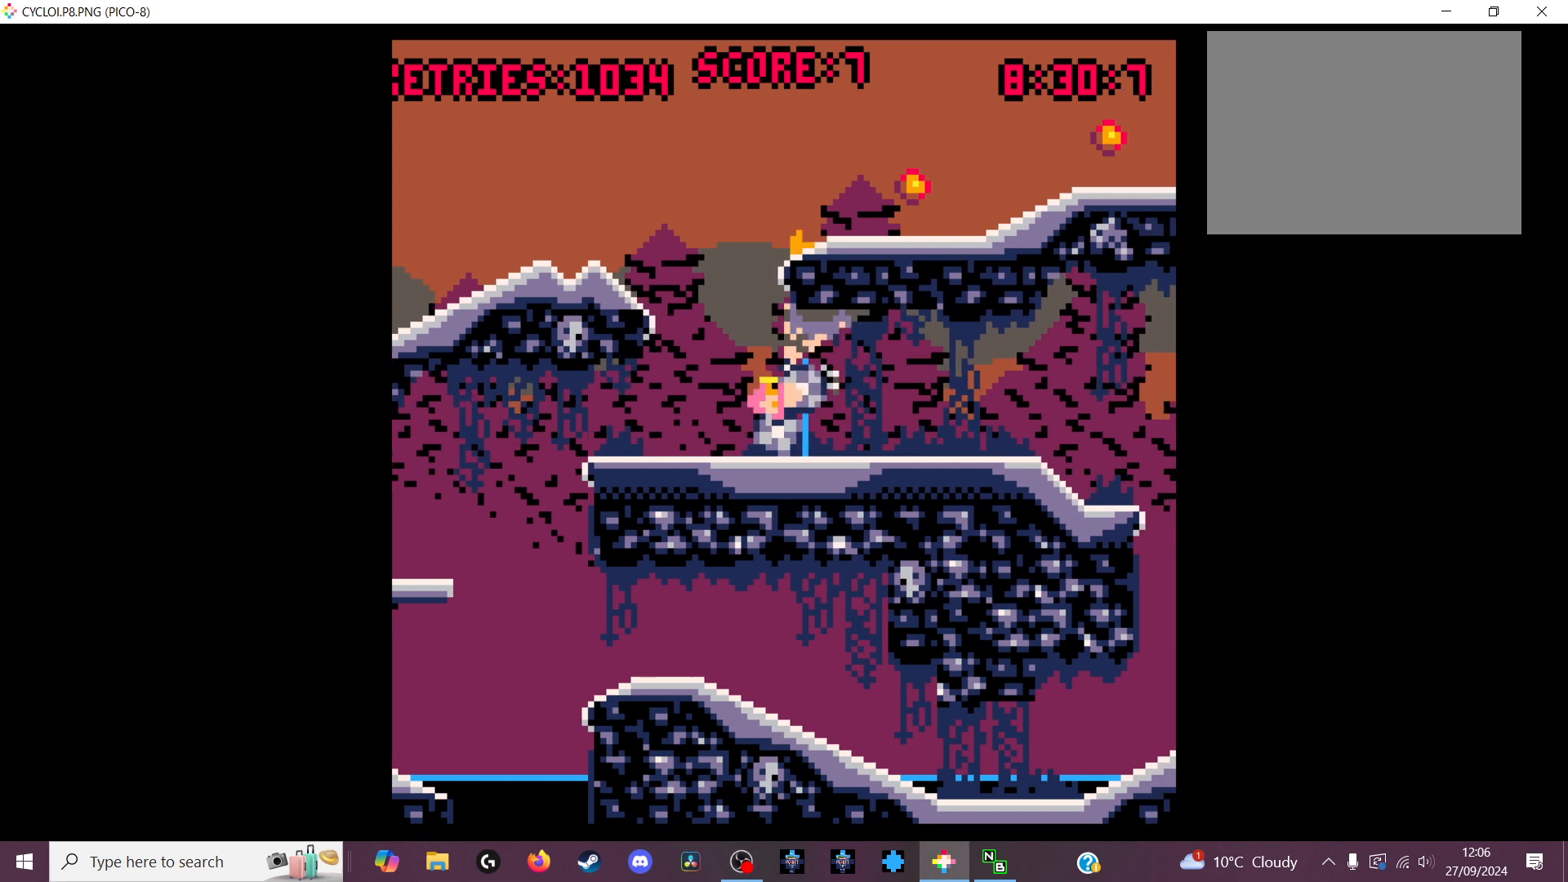
{"keys": [], "events": []}
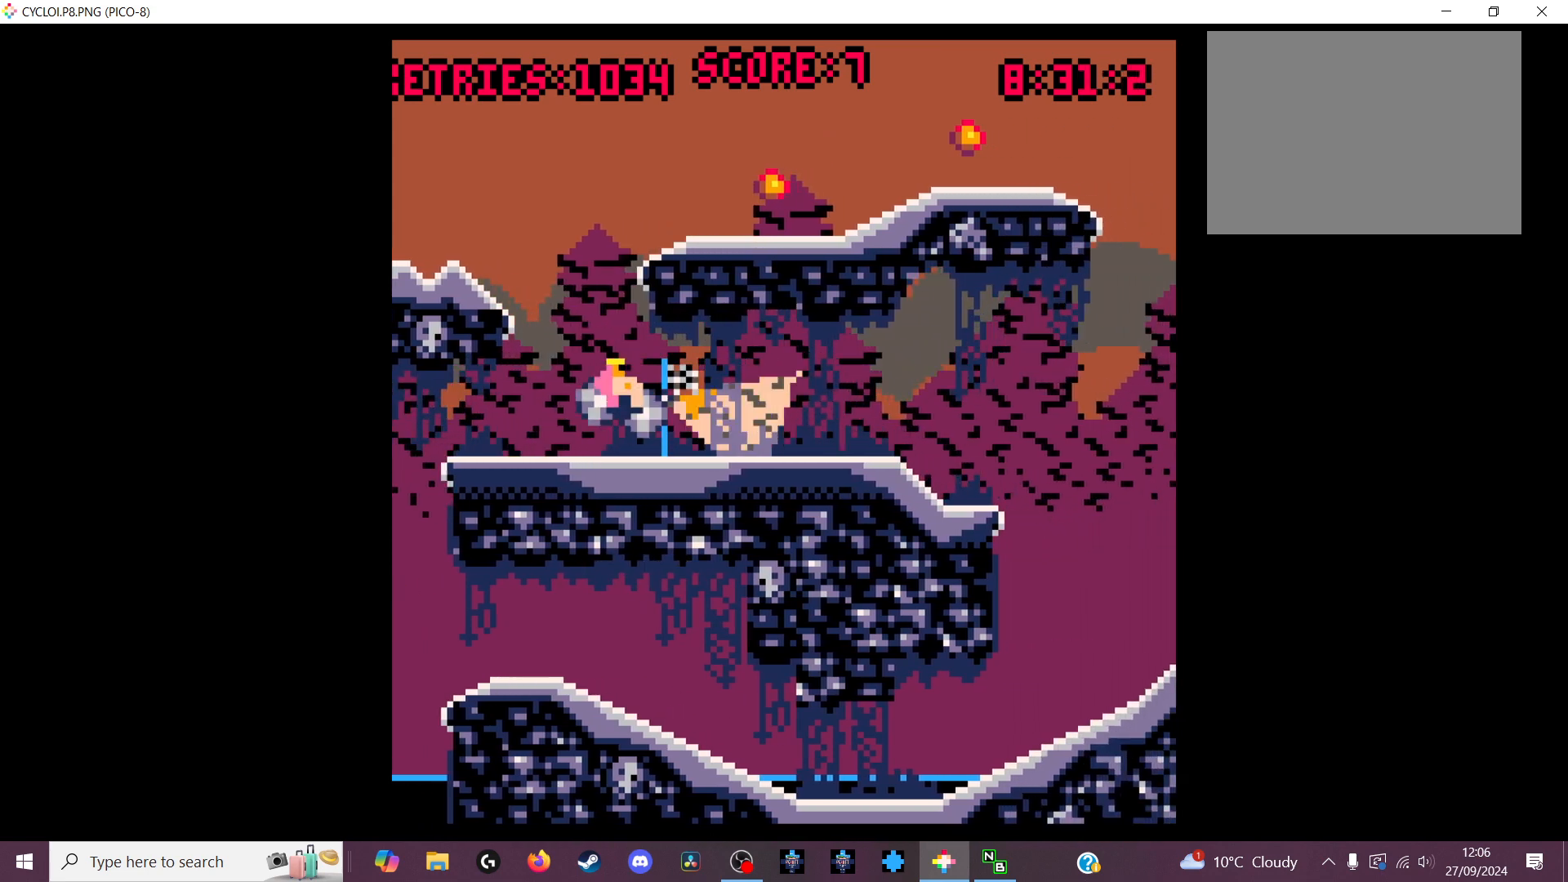
{"keys": [], "events": [[300, "x", "down"], [400, "x", "up"]]}
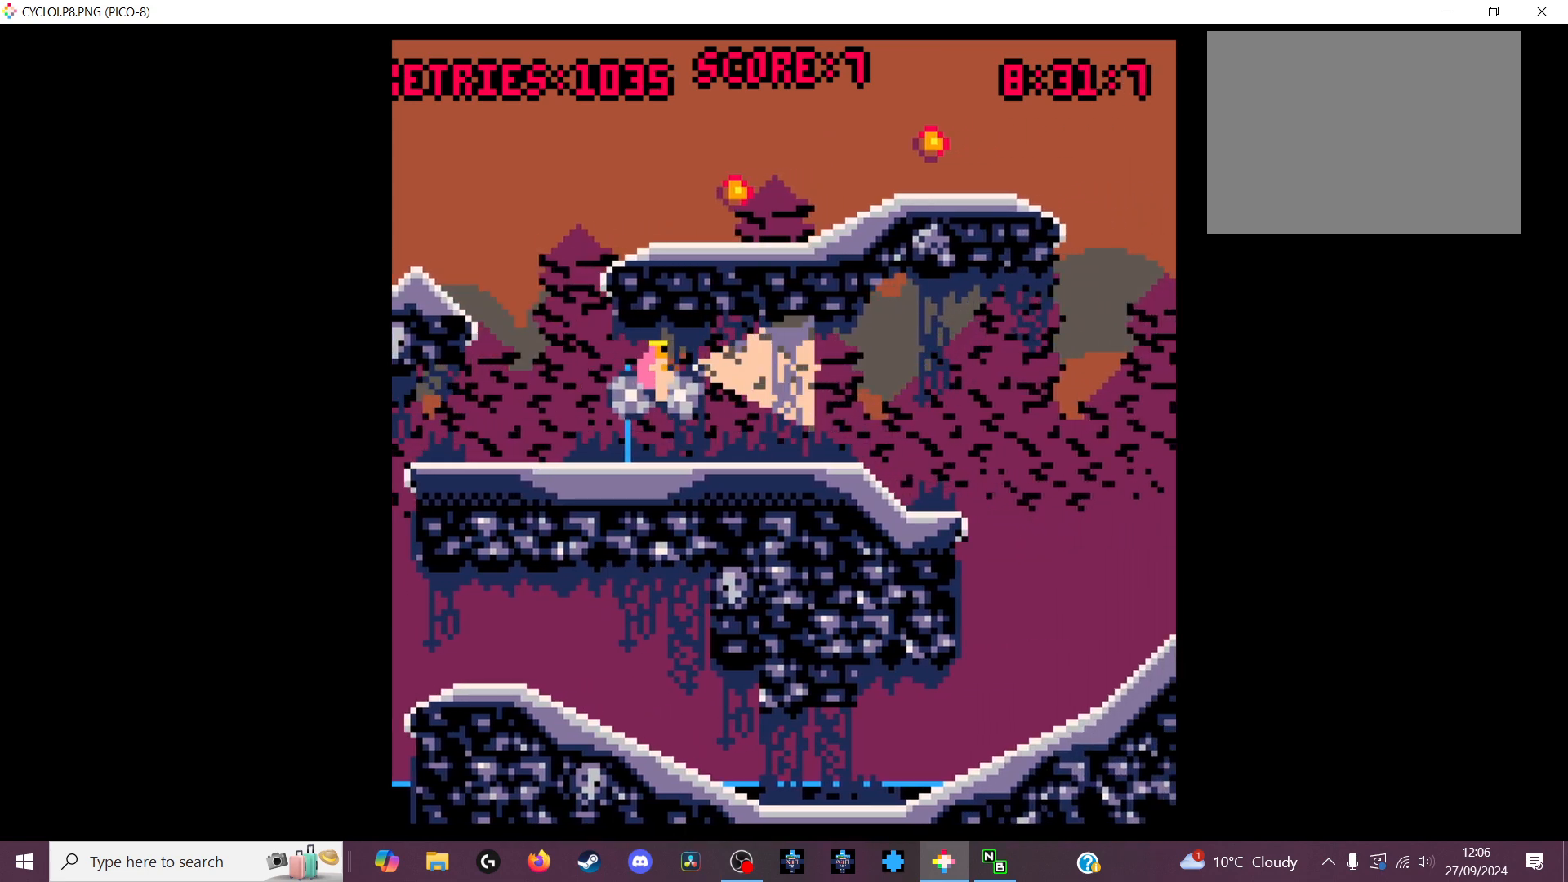
{"keys": [], "events": []}
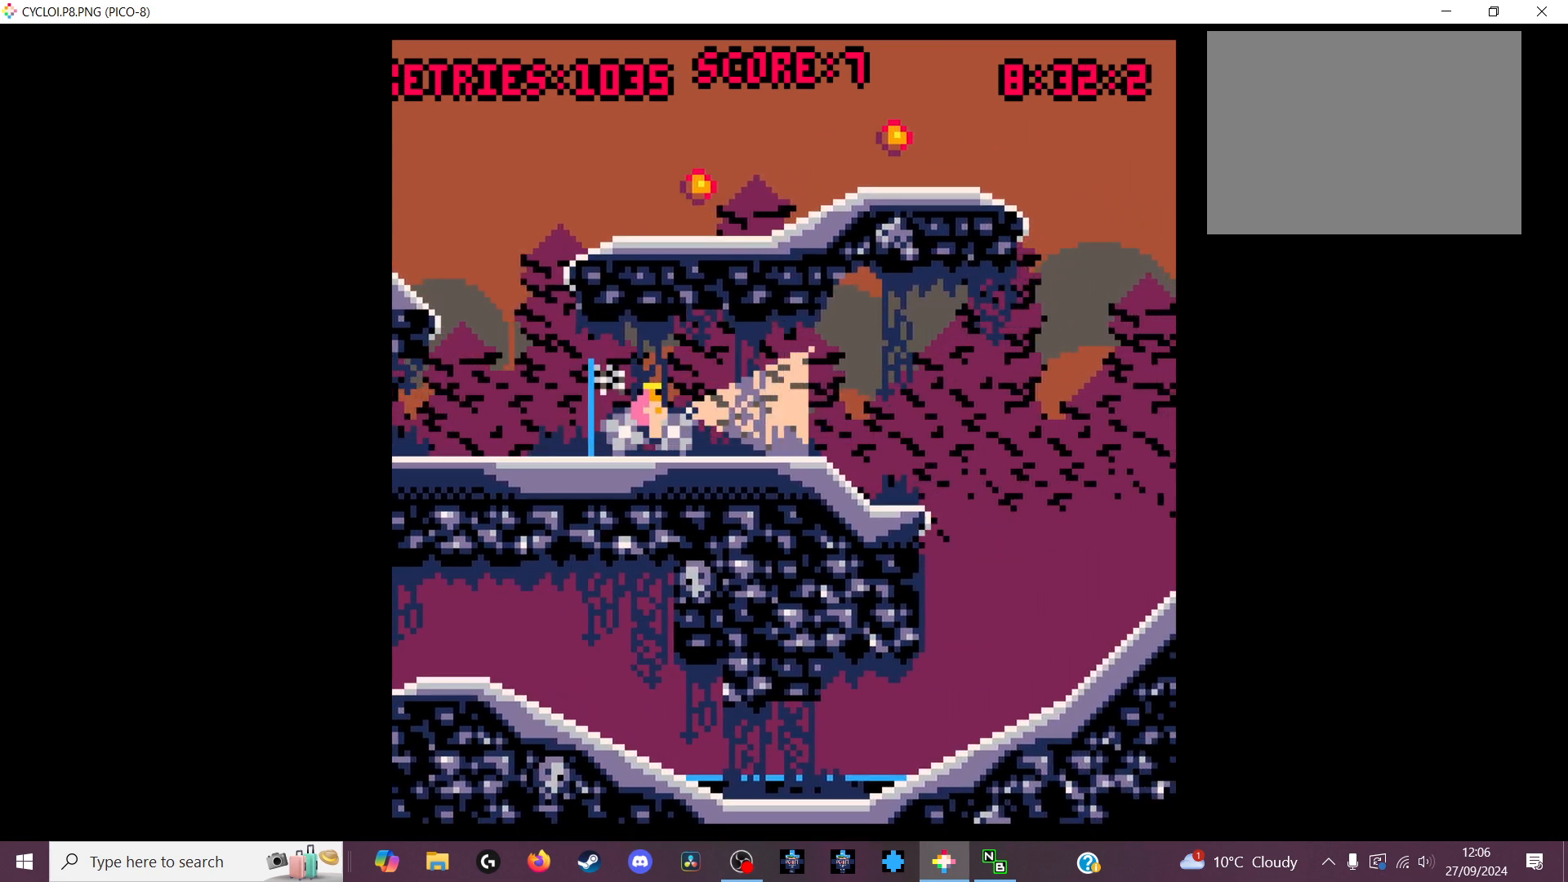
{"keys": [], "events": [[166, "z", "down"], [266, "z", "up"]]}
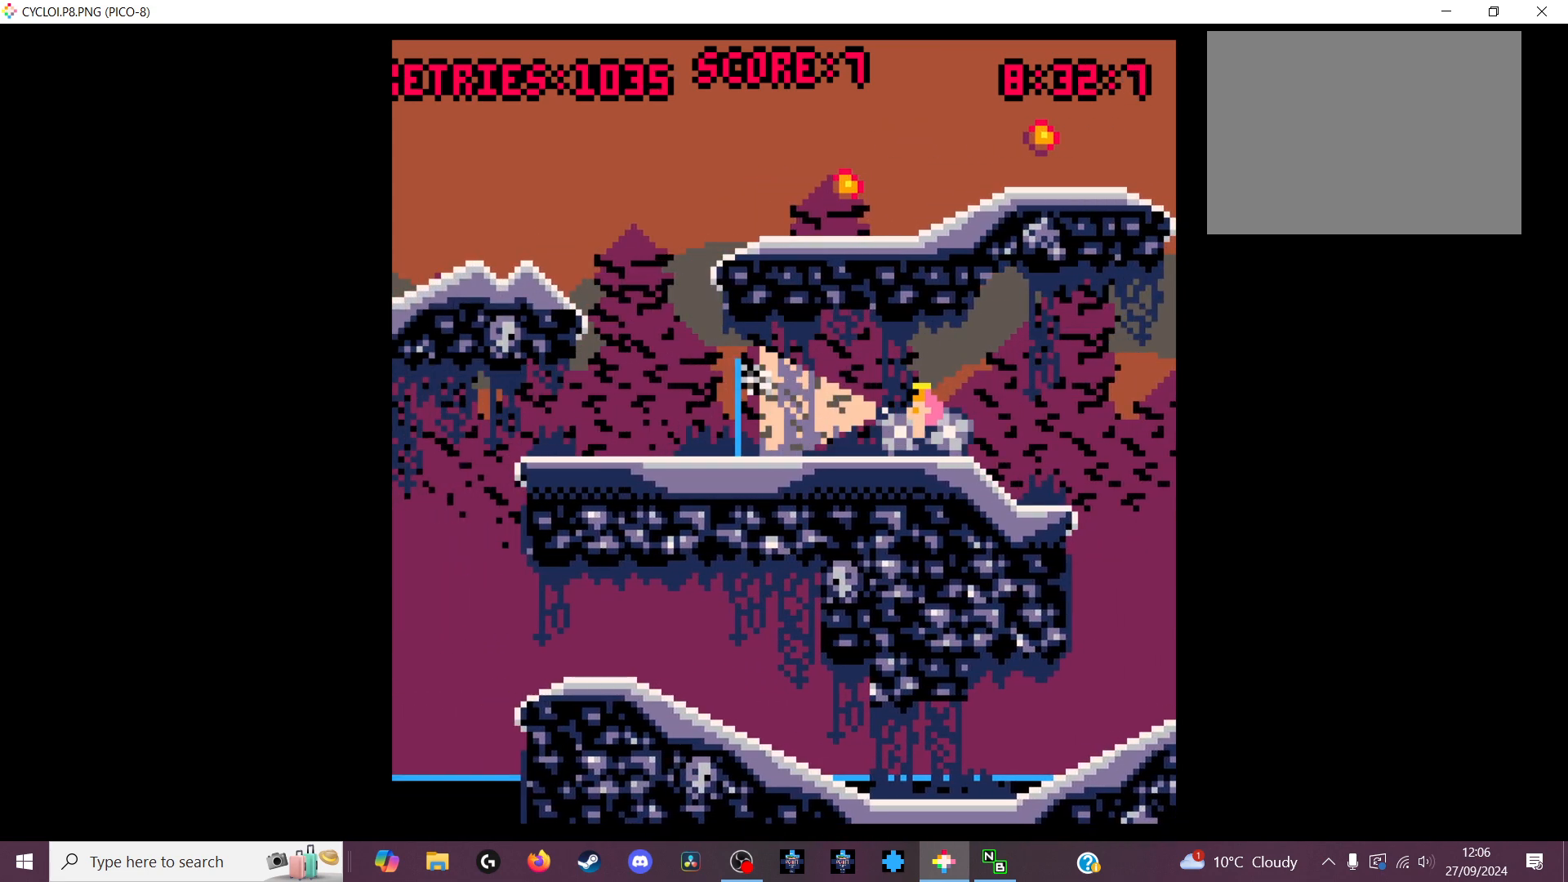
{"keys": [], "events": []}
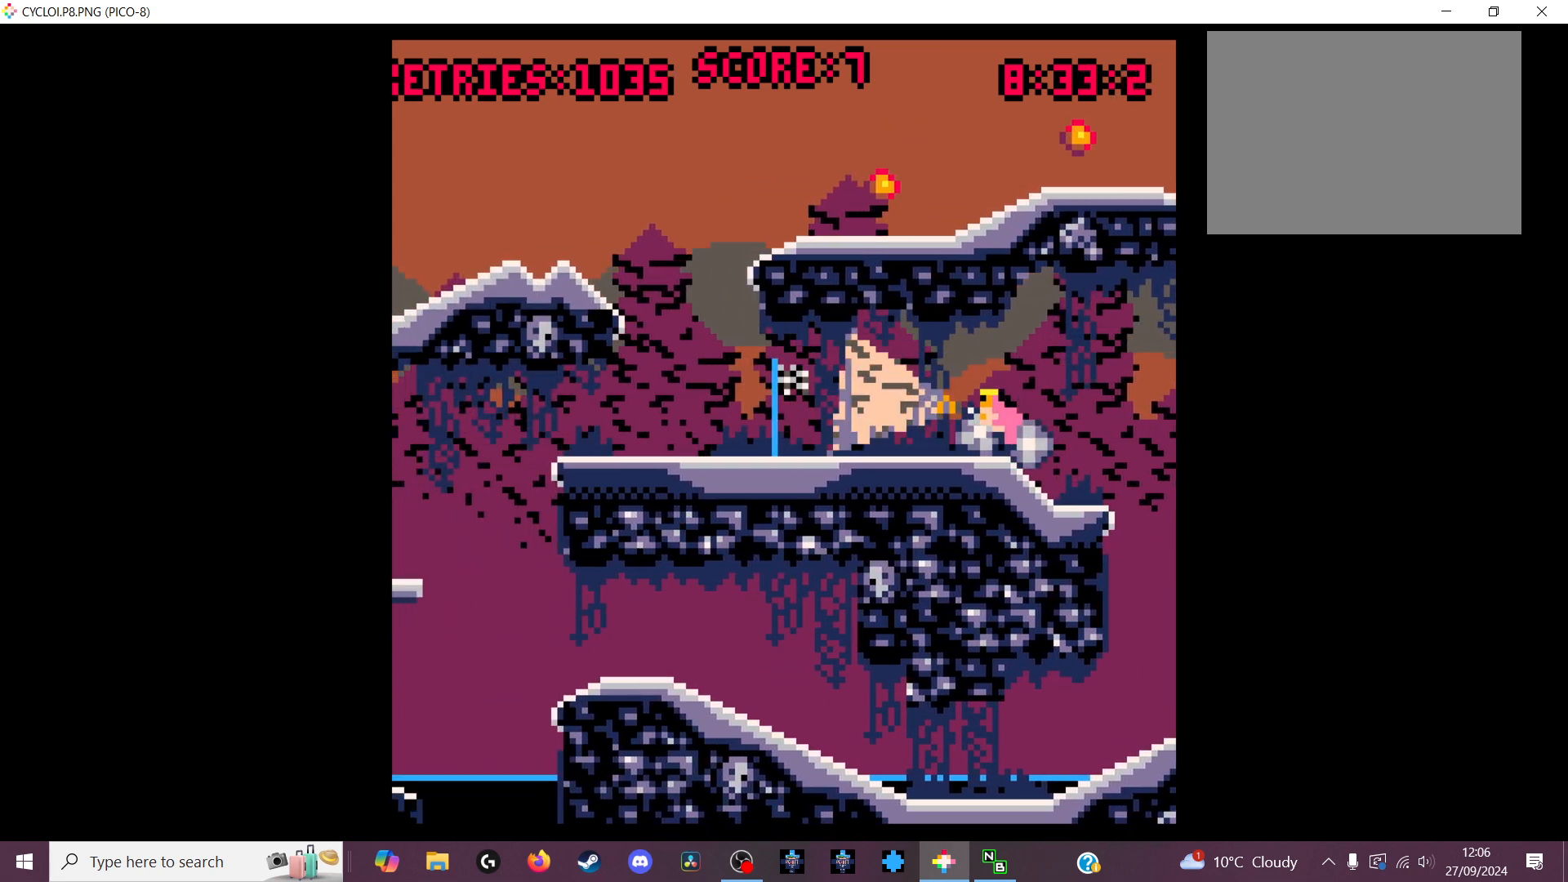
{"keys": [], "events": []}
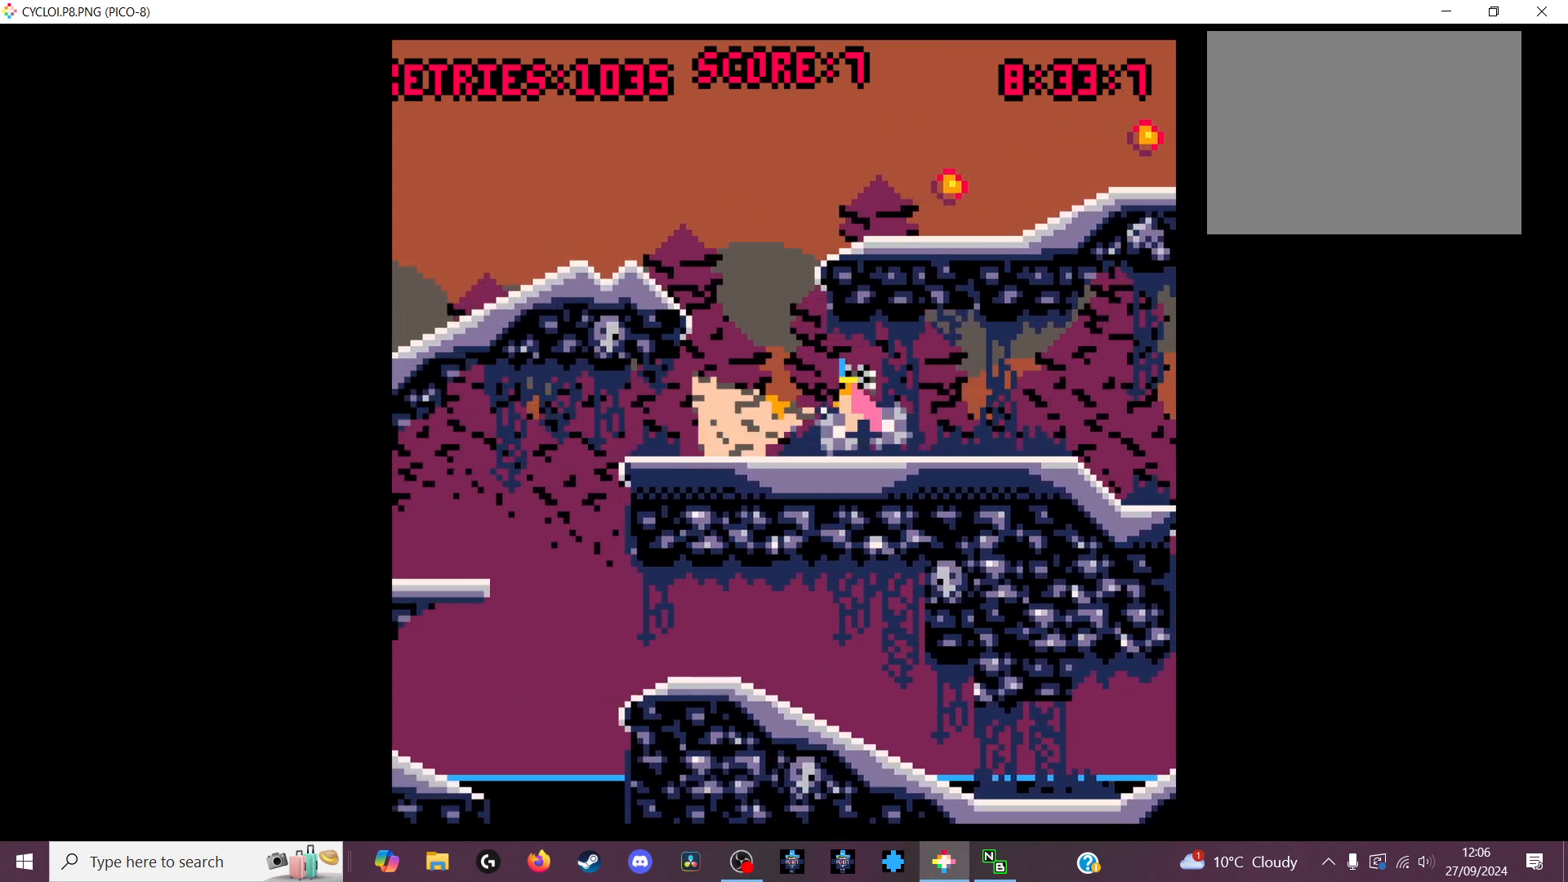
{"keys": ["x"], "events": [[400, "x", "down"]]}
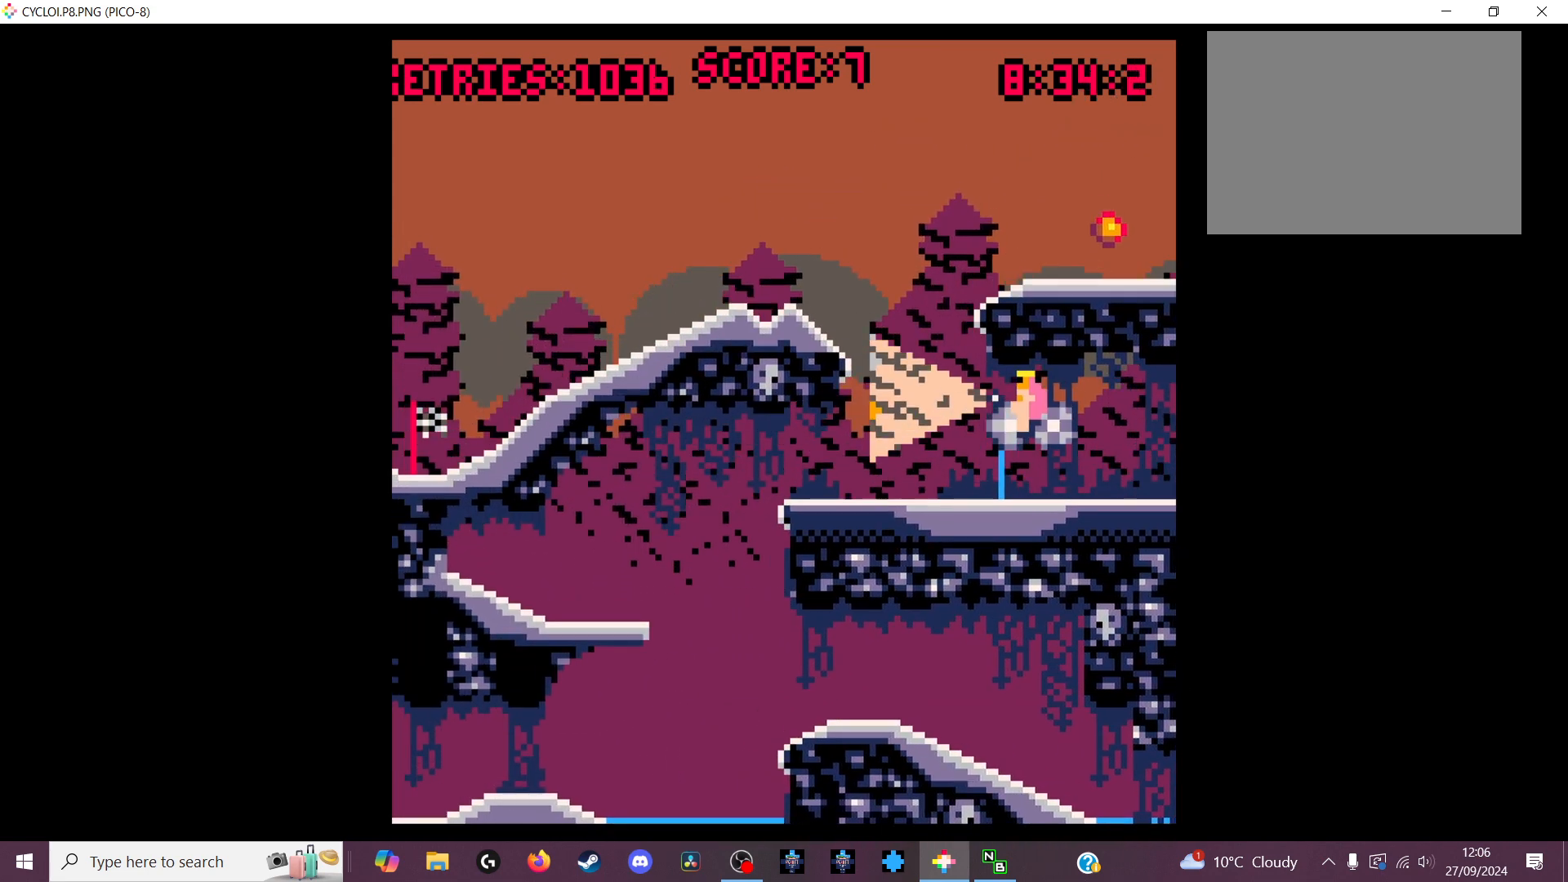
{"keys": [], "events": [[133, "x", "up"], [233, "z", "down"], [266, "z", "up"]]}
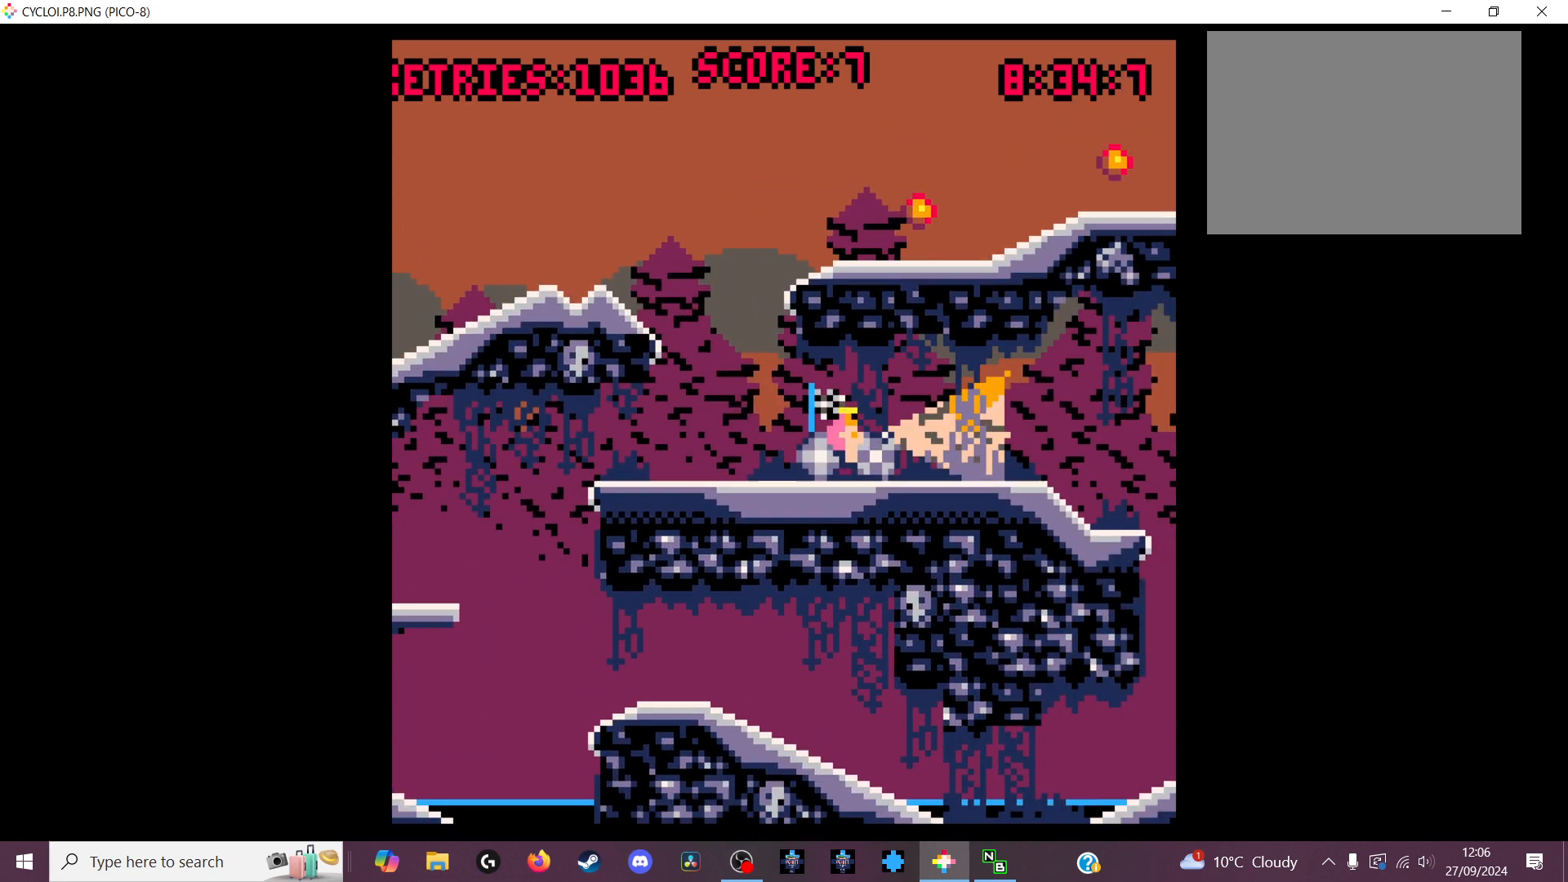
{"keys": ["z"], "events": [[466, "z", "down"]]}
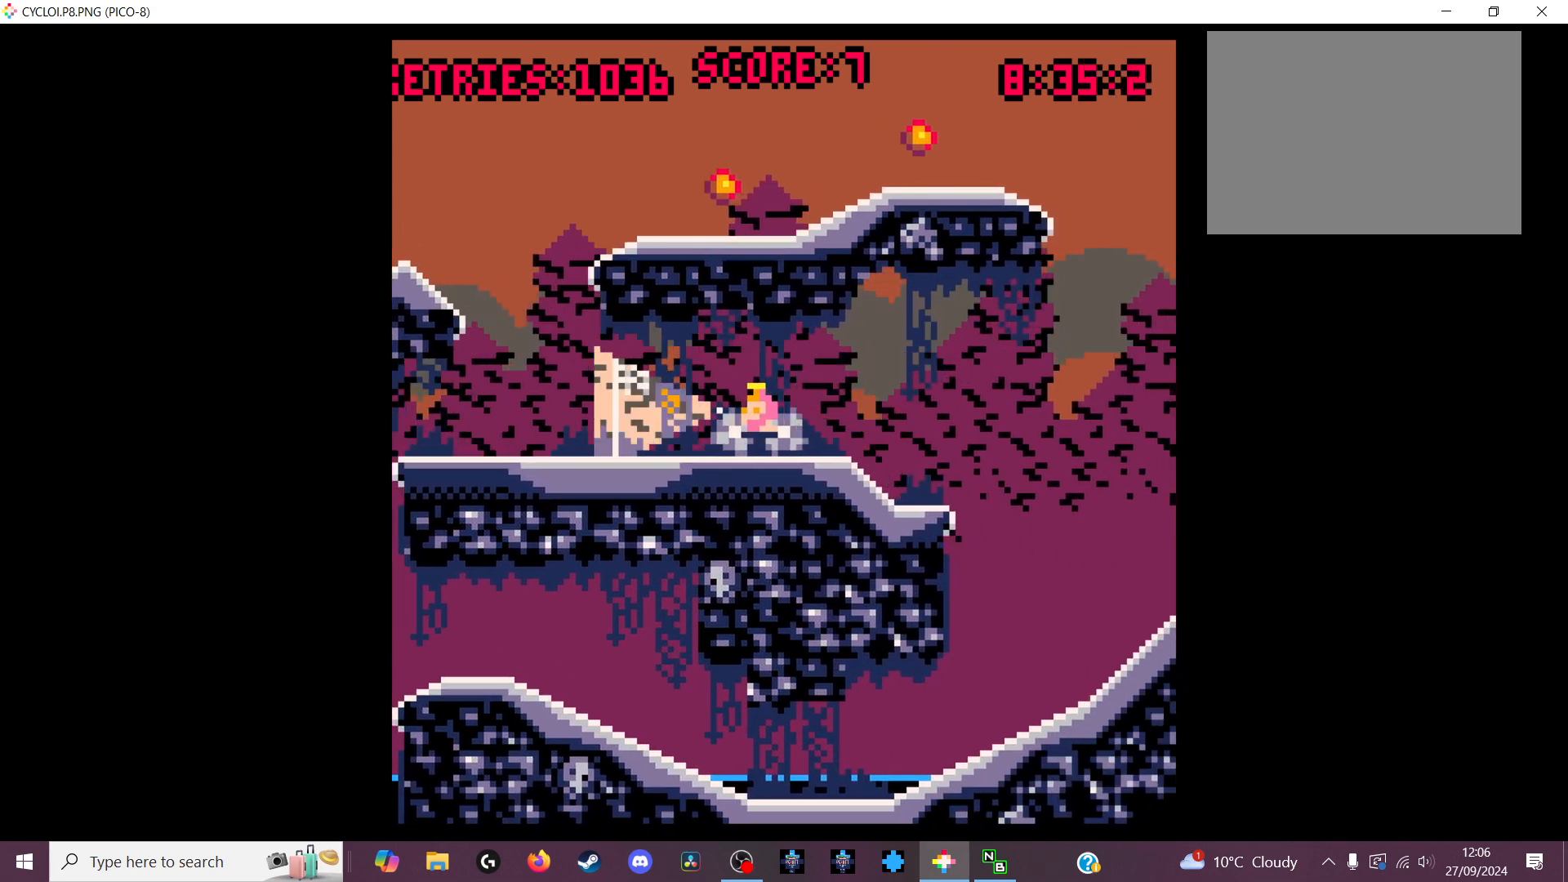
{"keys": [], "events": [[66, "z", "up"]]}
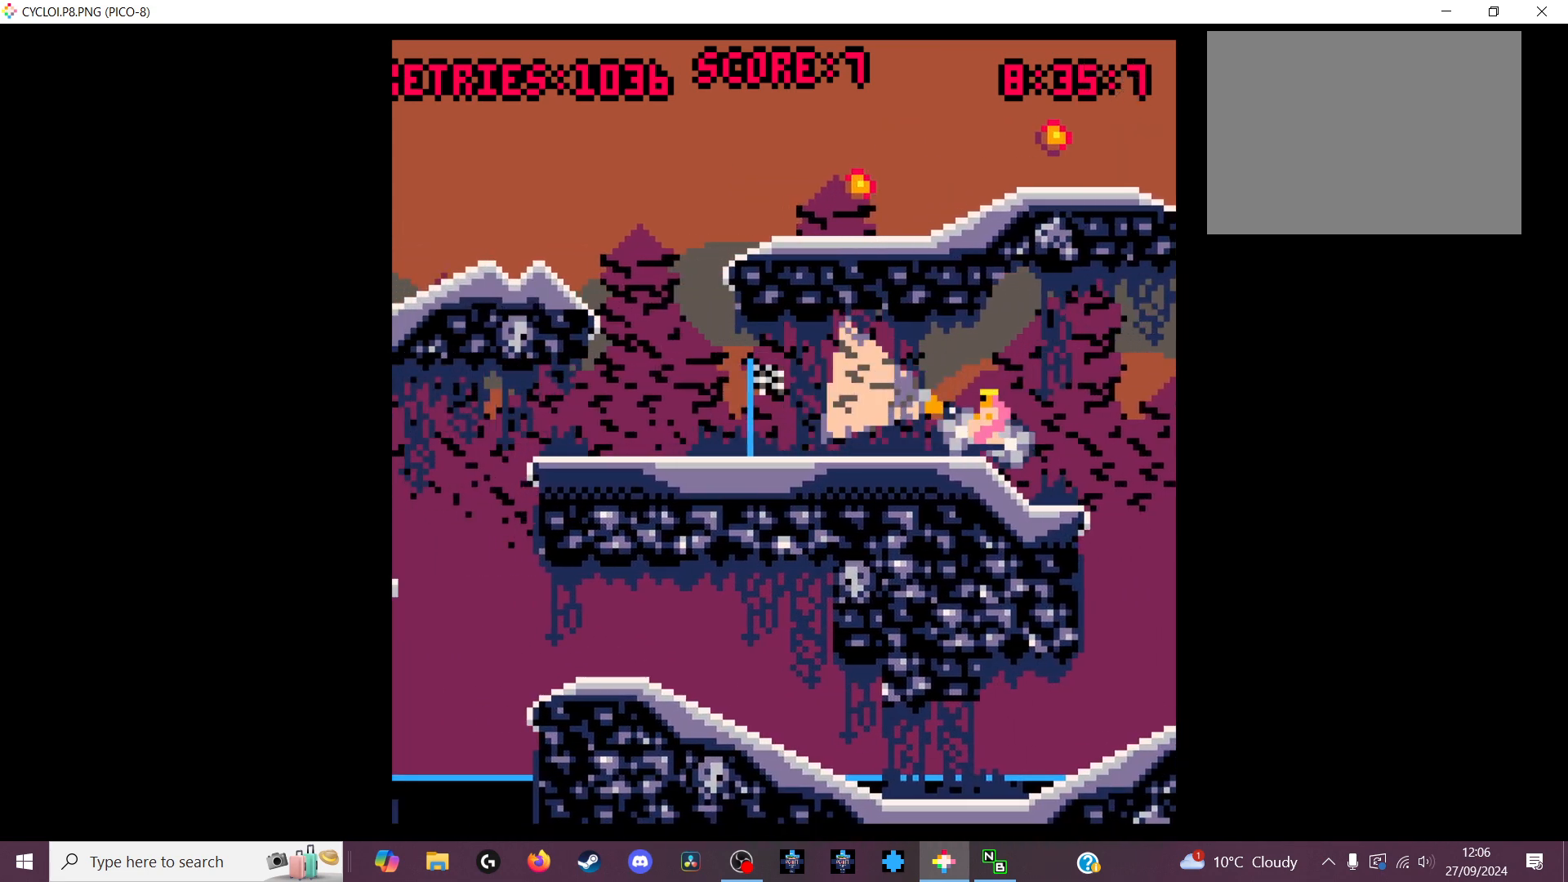
{"keys": [], "events": []}
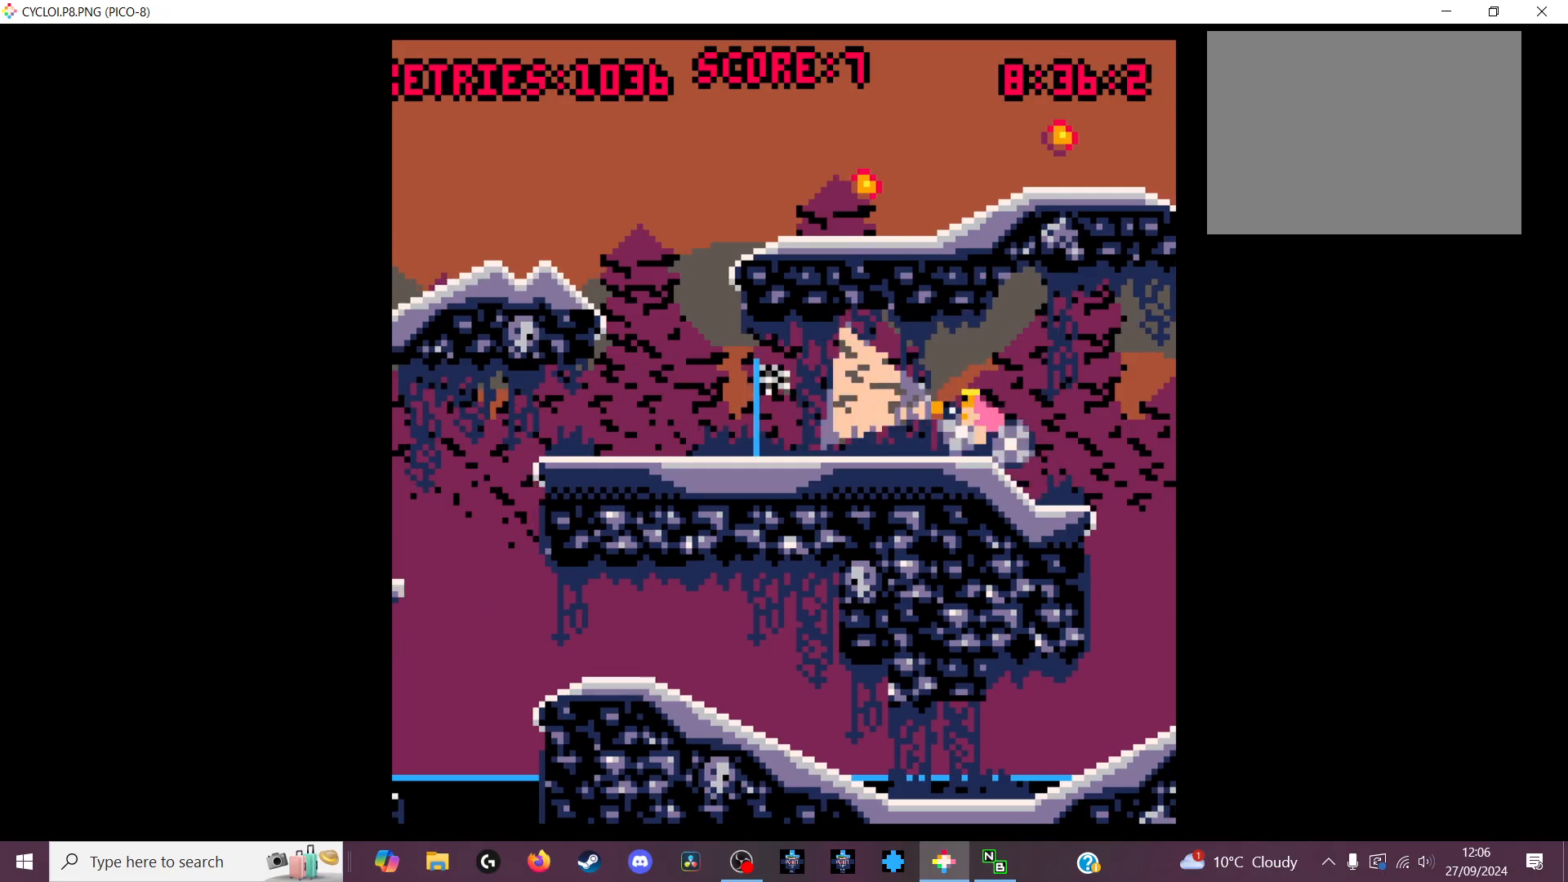
{"keys": [], "events": [[333, "z", "down"], [433, "z", "up"]]}
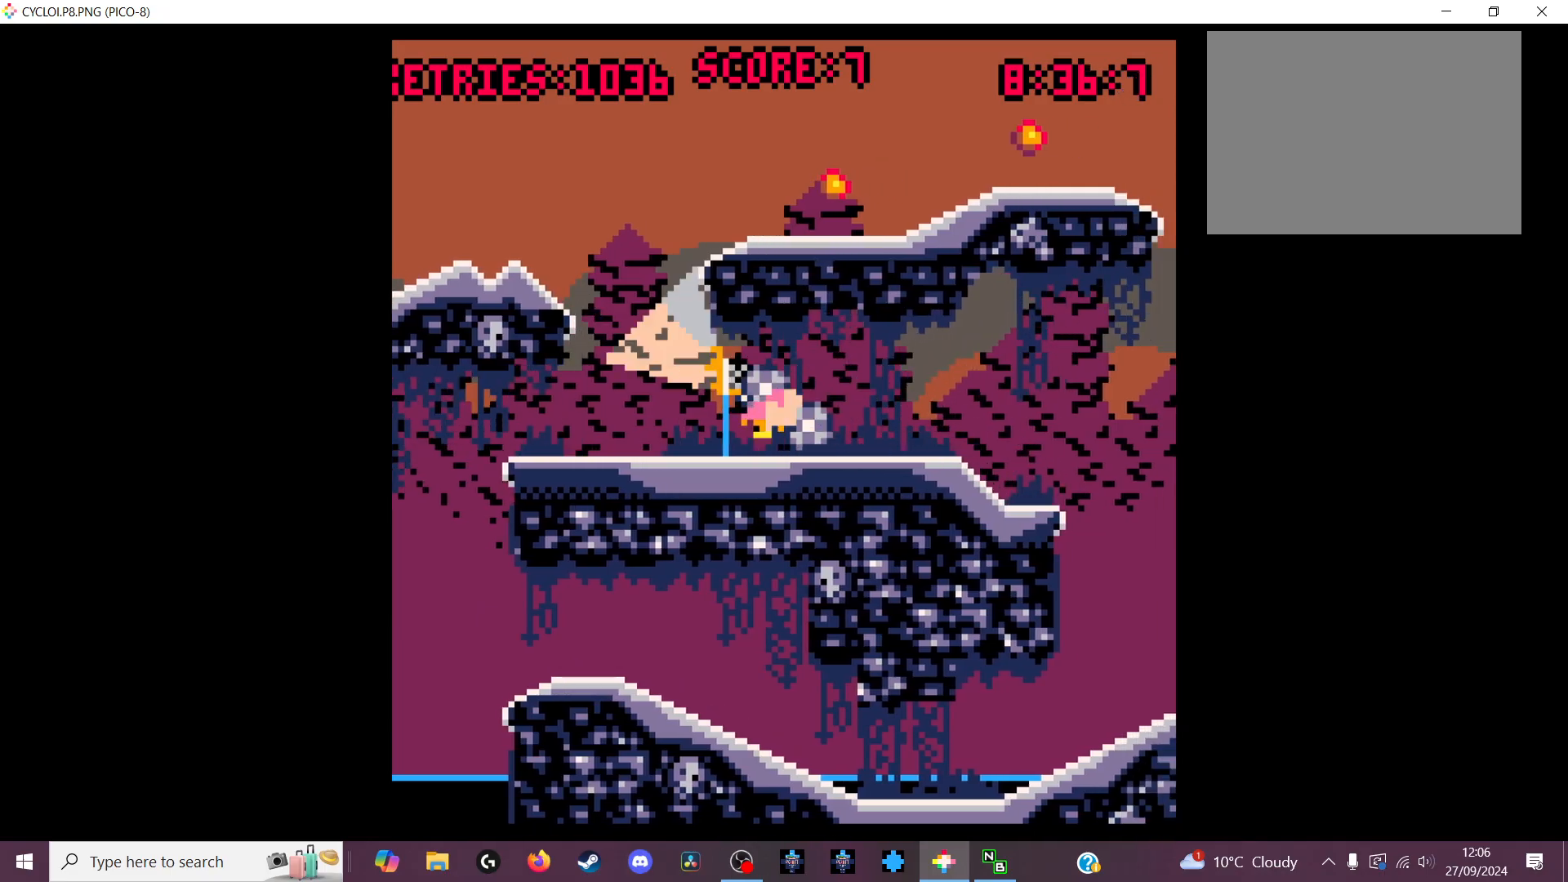
{"keys": [], "events": []}
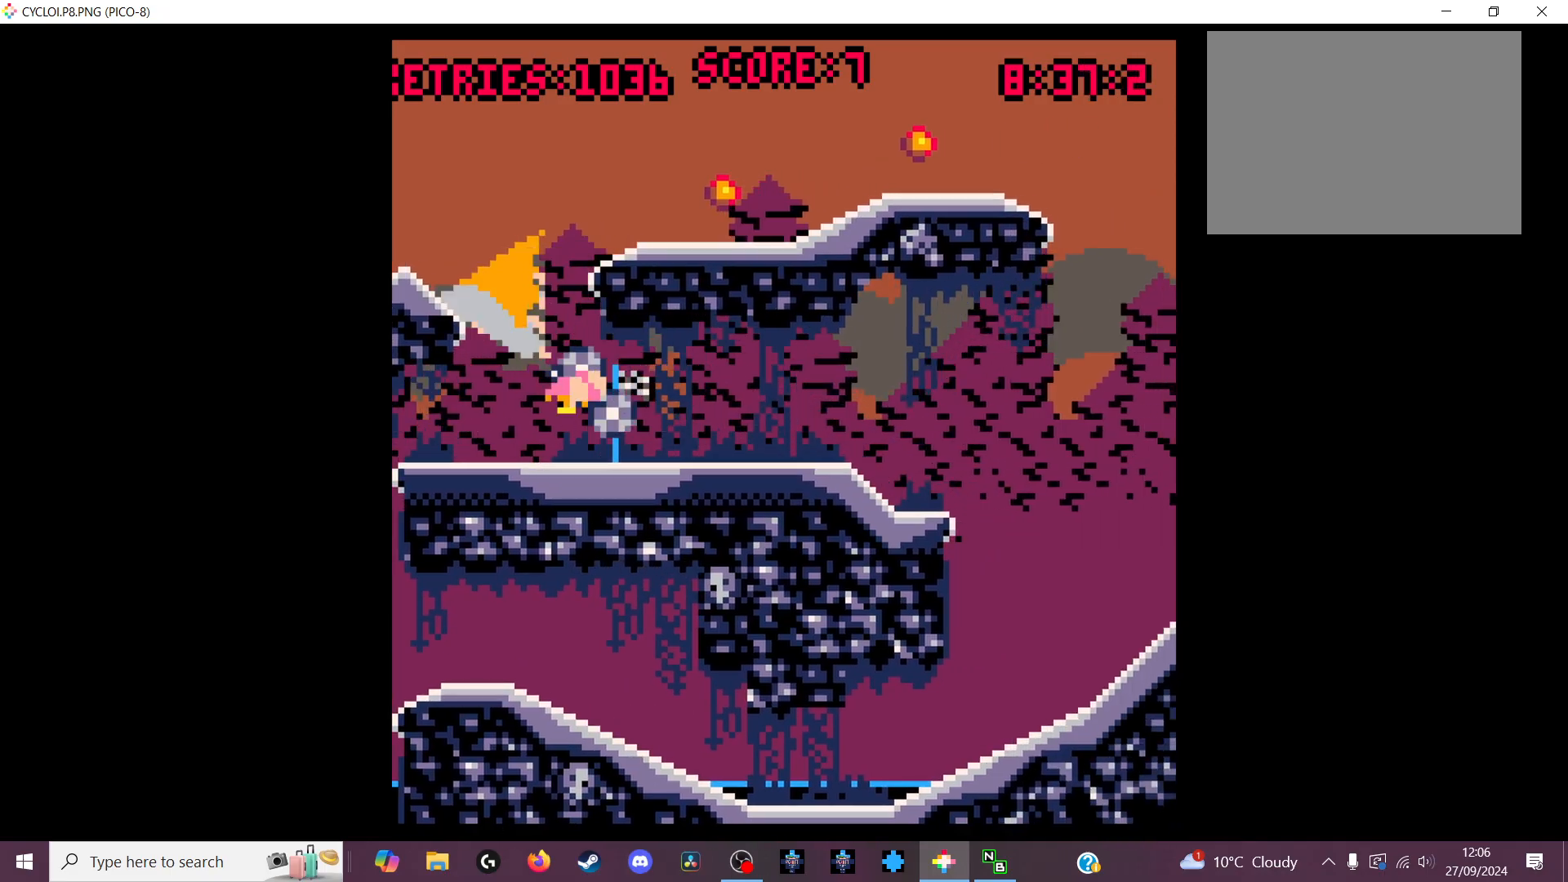
{"keys": [], "events": []}
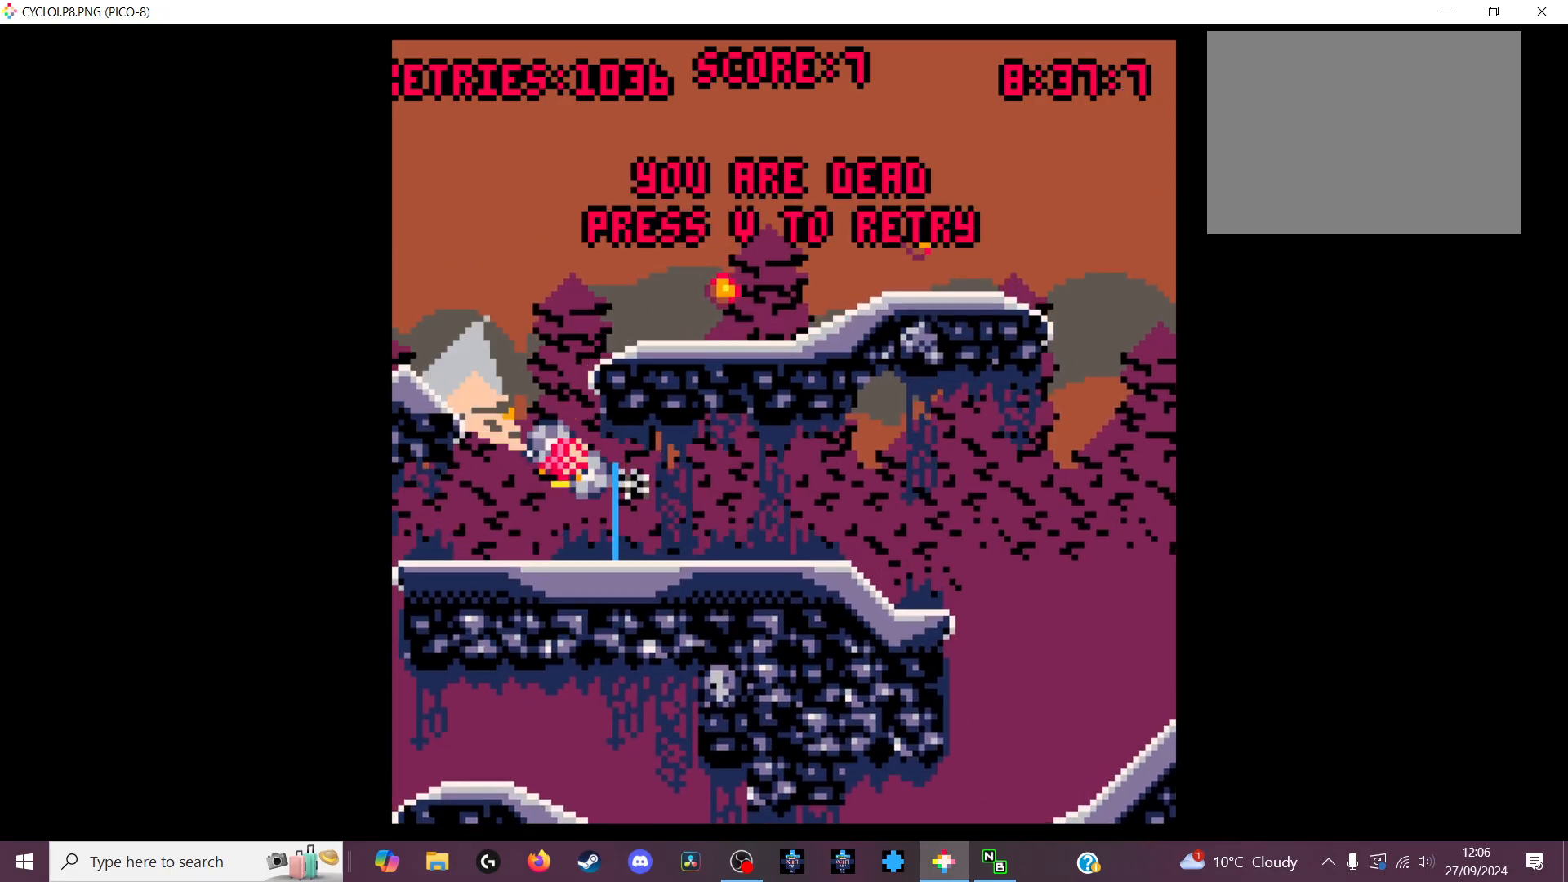
{"keys": [], "events": []}
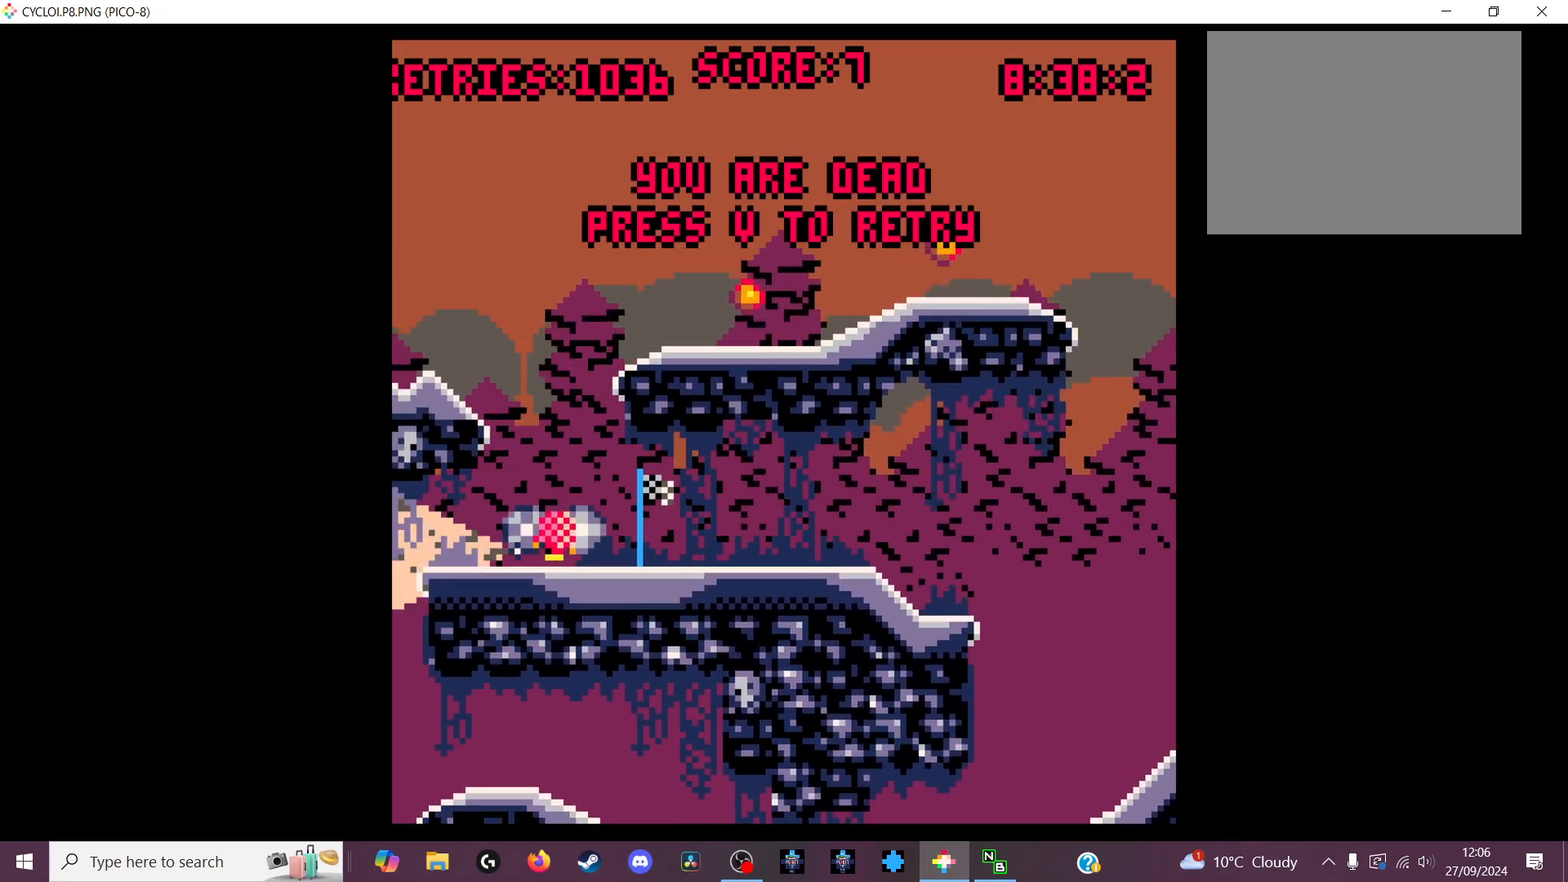
{"keys": ["x"], "events": [[466, "x", "down"]]}
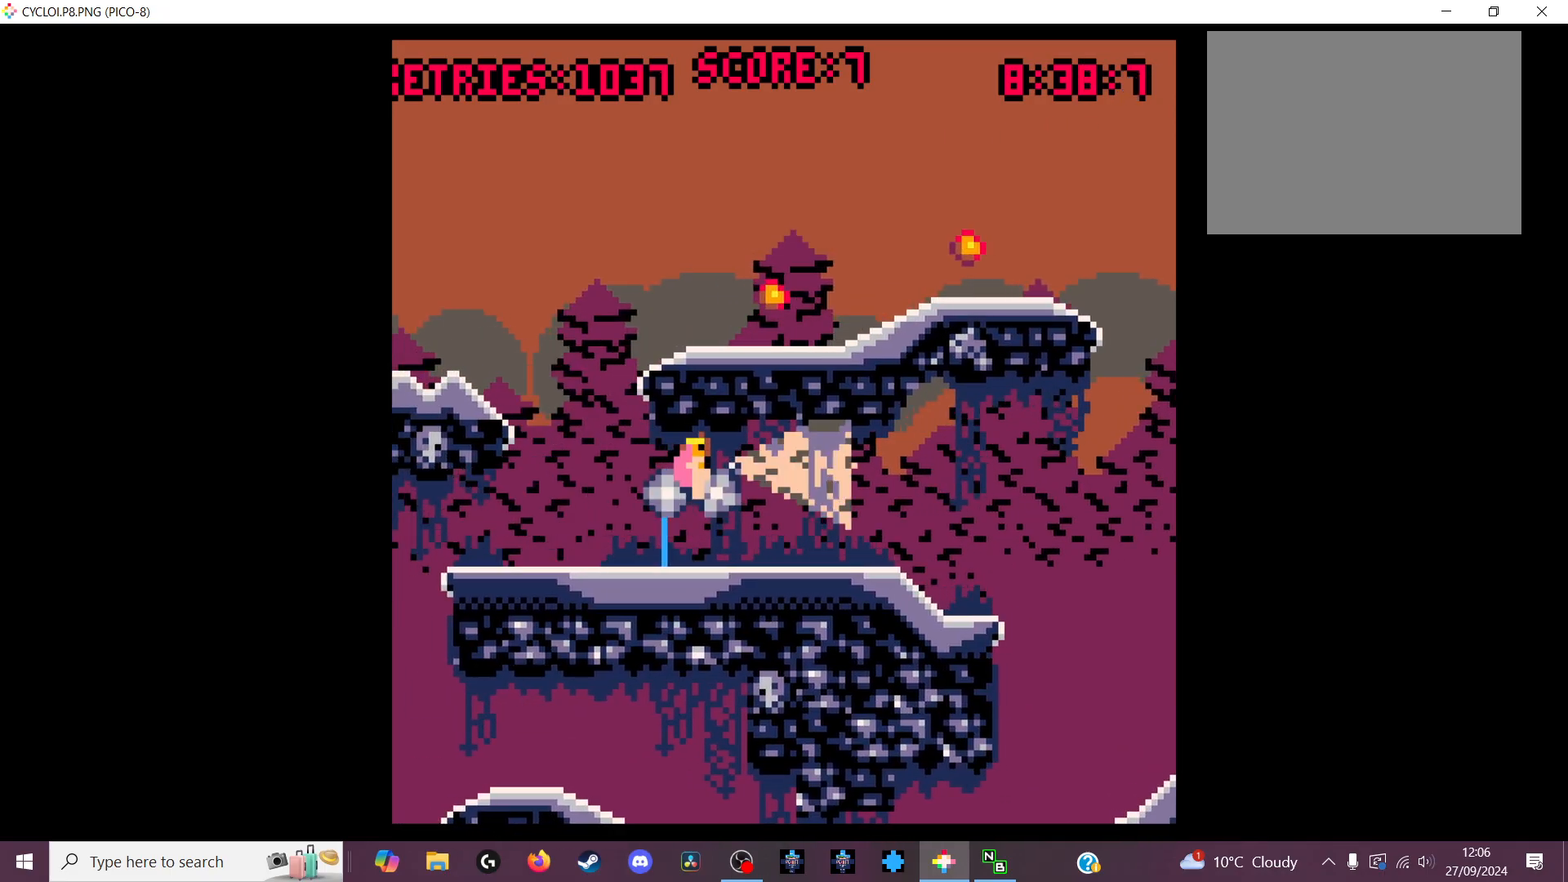
{"keys": [], "events": [[33, "x", "up"]]}
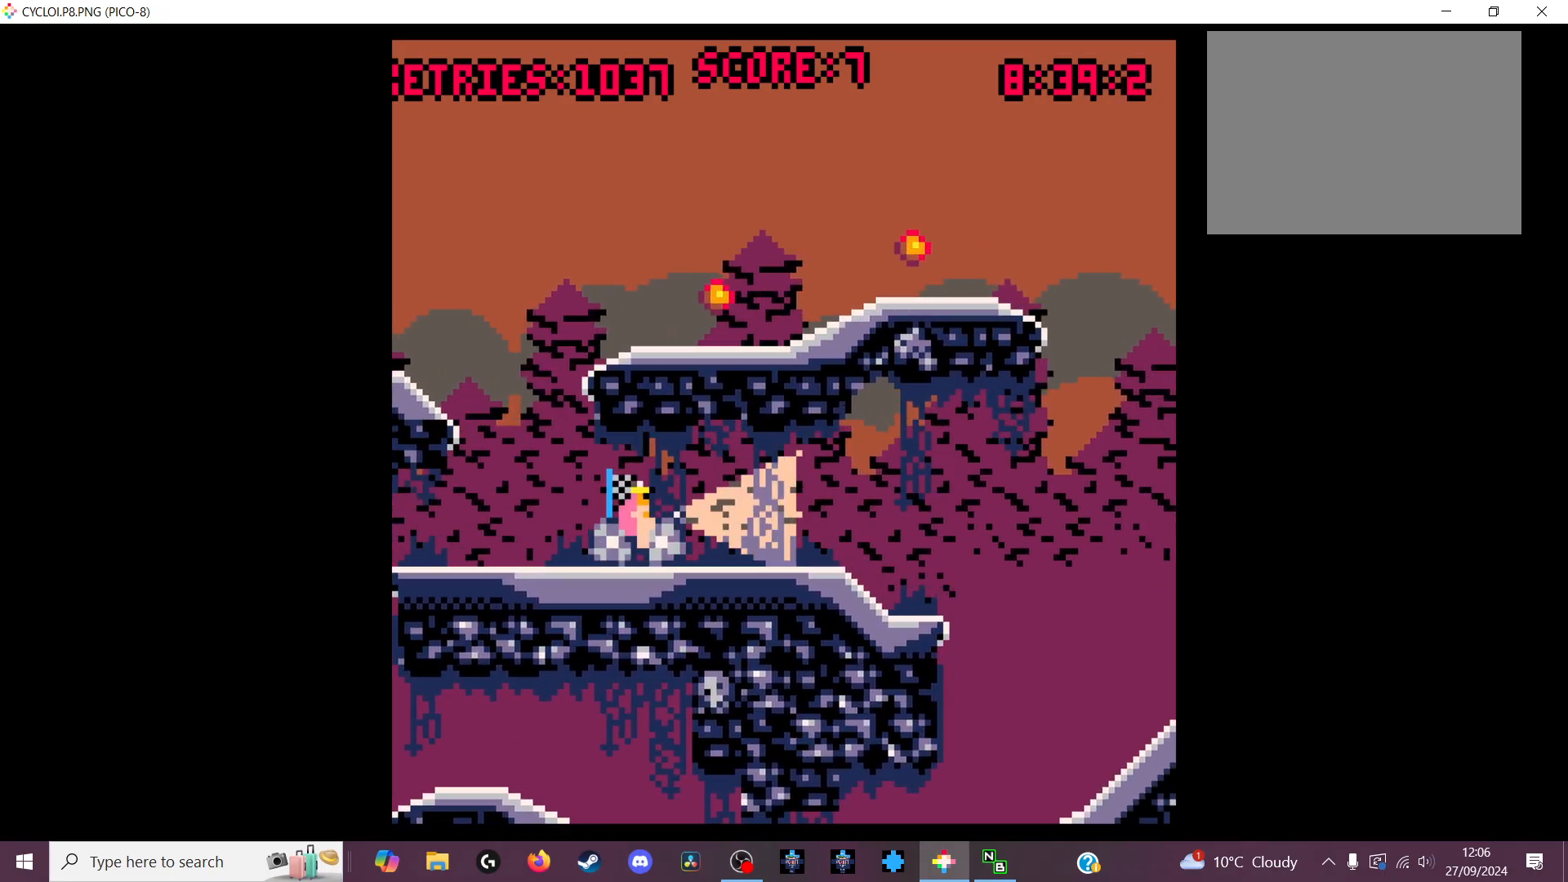
{"keys": [], "events": [[333, "z", "down"], [433, "z", "up"]]}
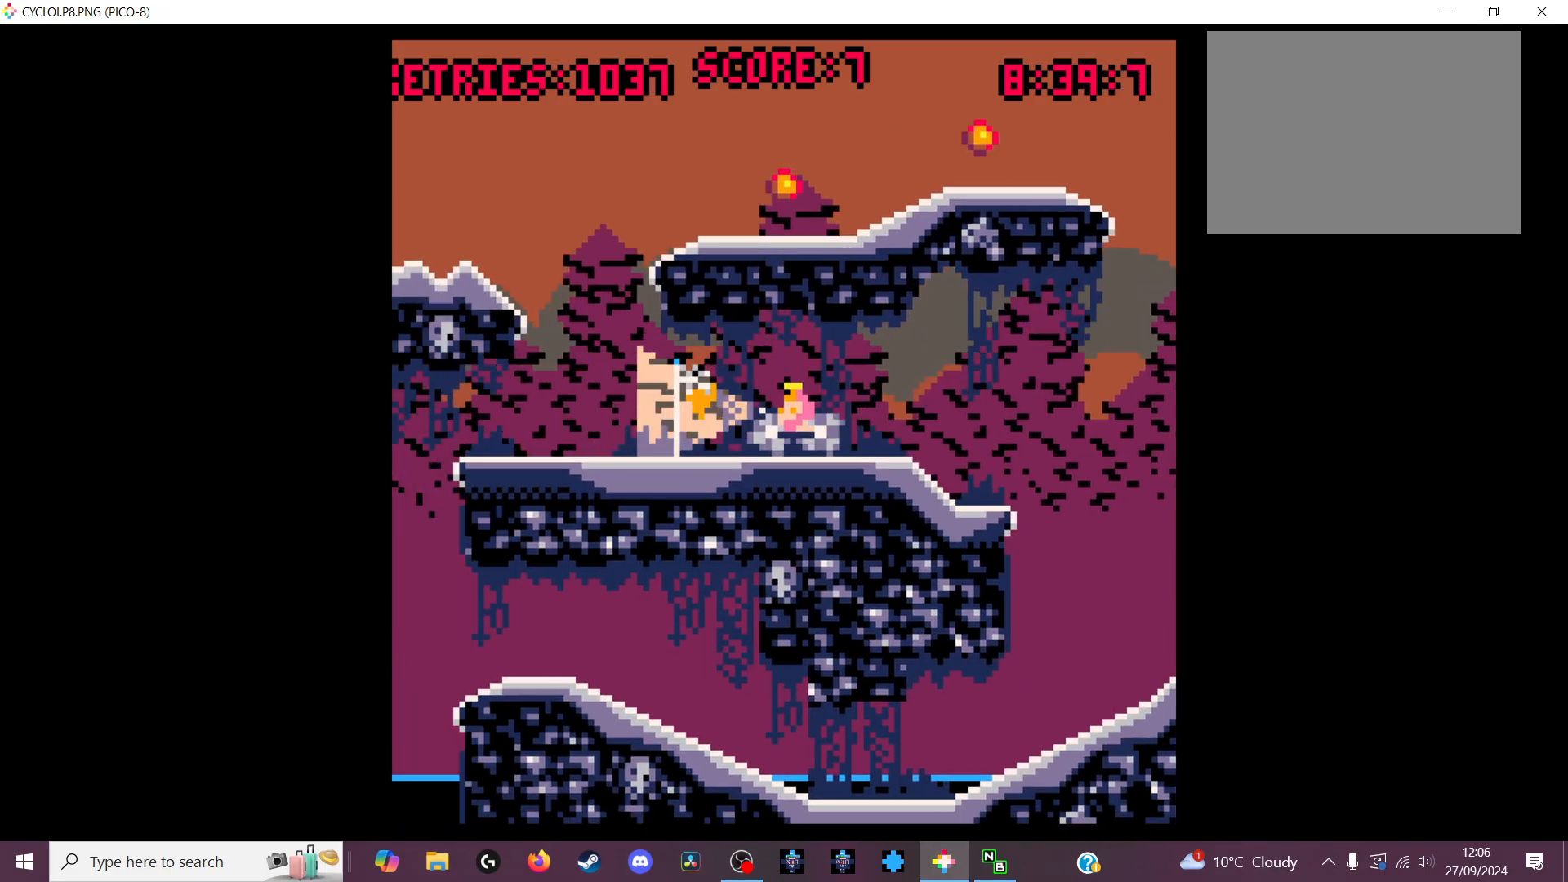
{"keys": [], "events": []}